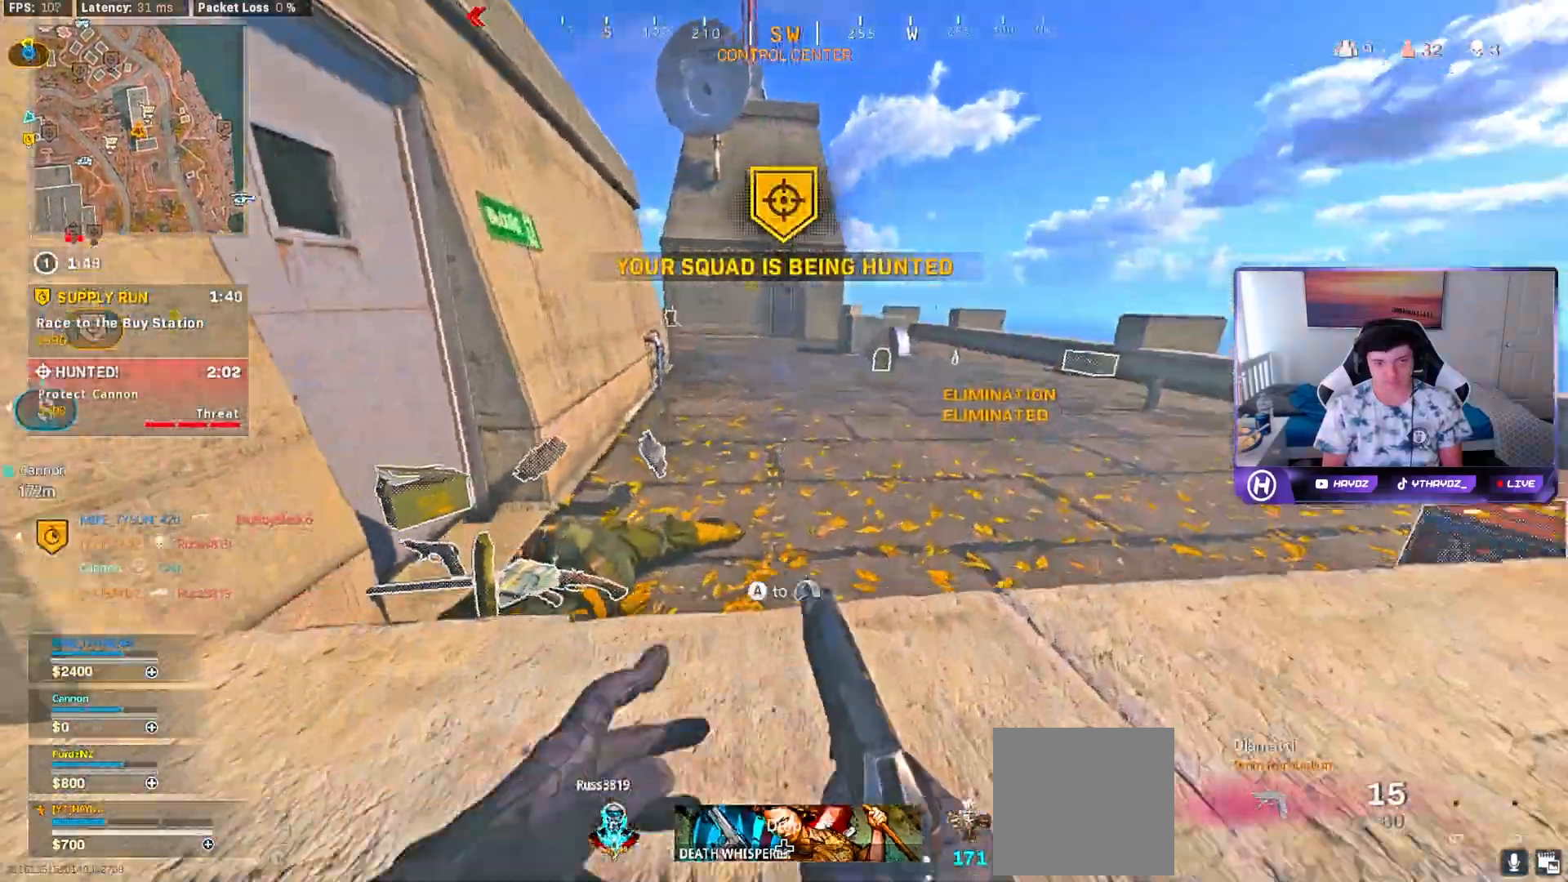
Gameplay with a controller (Xbox layout); each line is a JSON object with the inputs held at the frame after it. "events" lists button and stick changes between this image and that frame as [ms after this image, input, new state], when the widget could be followed in between.
{"buttons": [], "left_stick": "up-left", "right_stick": "center"}
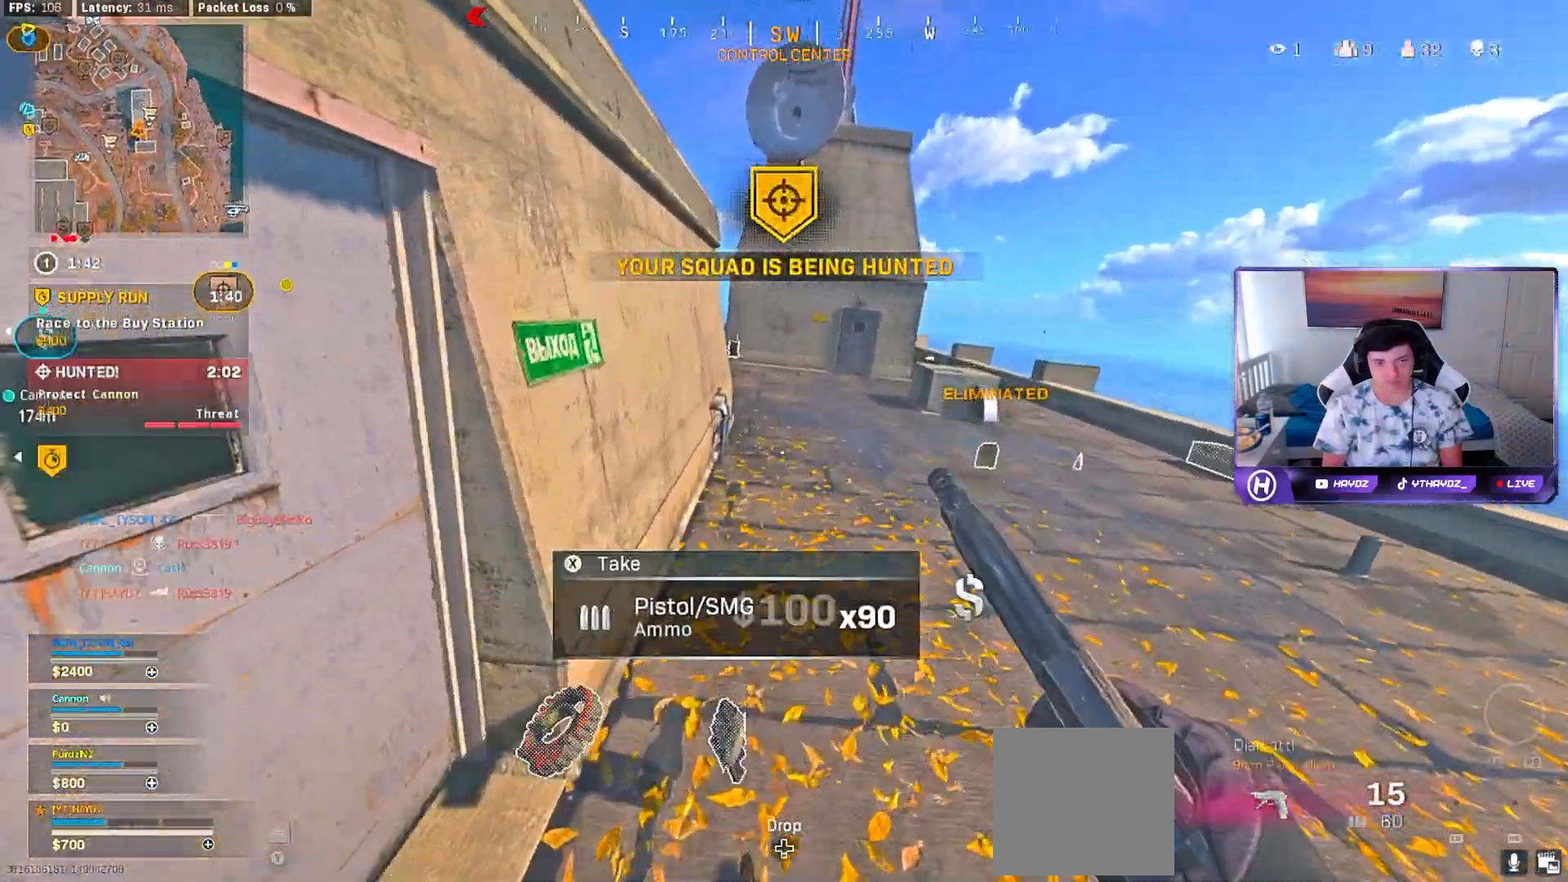
{"buttons": [], "left_stick": "down", "right_stick": "right", "events": [[117, "left_stick", "down"], [450, "right_stick", "right"]]}
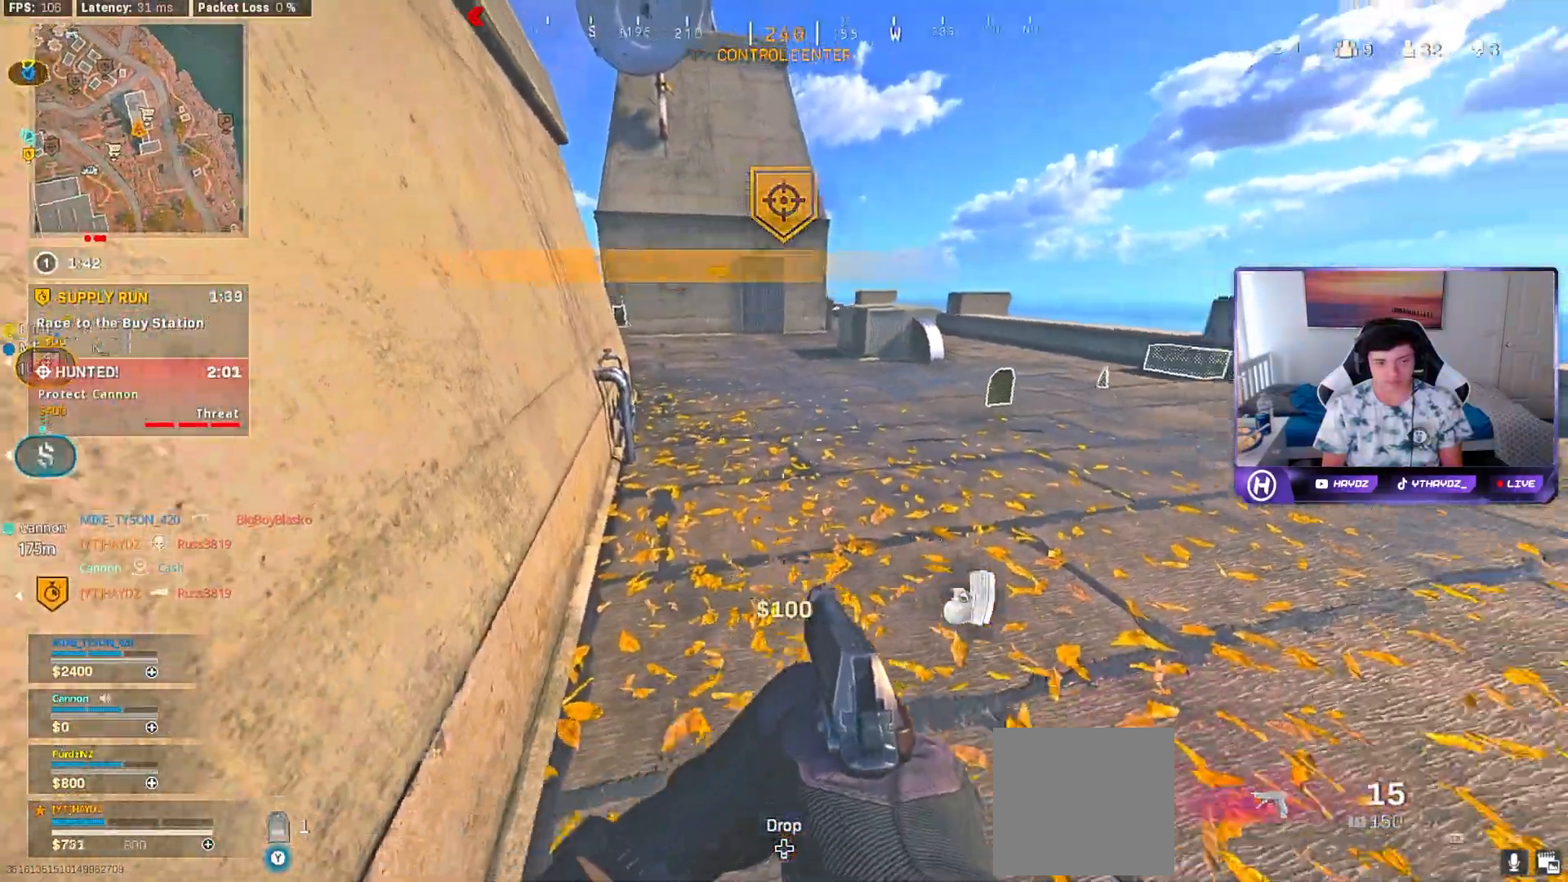
{"buttons": ["L3"], "left_stick": "up", "right_stick": "center", "events": [[67, "right_stick", "center"], [133, "Y", "down"], [150, "left_stick", "up-right"], [233, "L3", "down"], [350, "L3", "up"], [400, "left_stick", "up"], [433, "Y", "up"], [450, "L3", "down"]]}
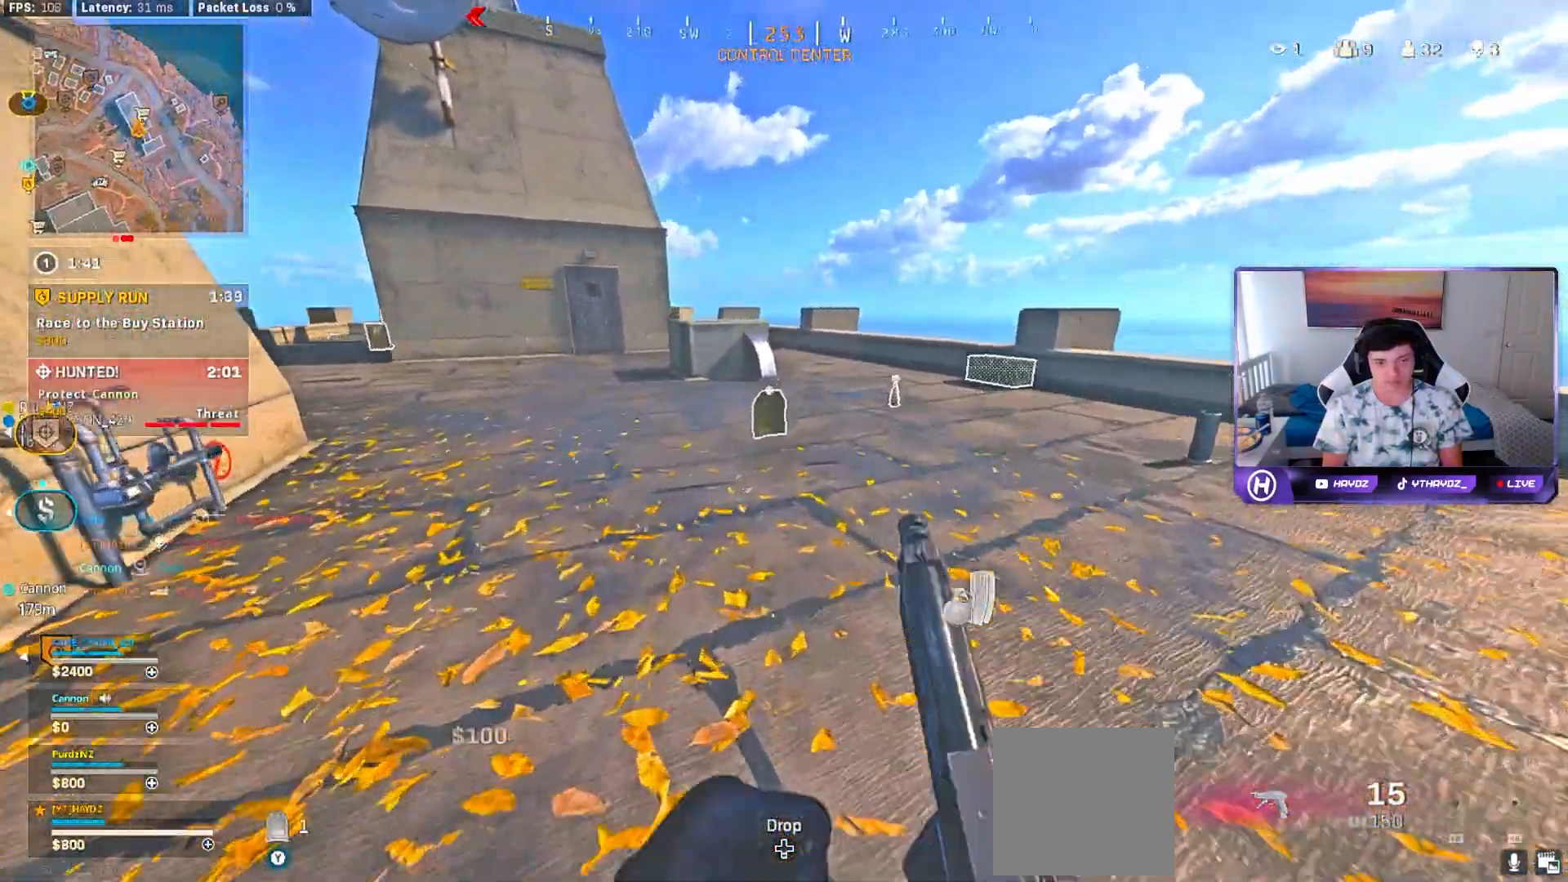
{"buttons": ["R3"], "left_stick": "up-left", "right_stick": "left", "events": [[50, "L3", "up"], [83, "R3", "down"], [150, "L3", "down"], [150, "R3", "up"], [217, "L3", "up"], [283, "R3", "down"], [283, "right_stick", "up-left"], [333, "left_stick", "up-left"], [350, "right_stick", "left"], [367, "R3", "up"], [467, "R3", "down"]]}
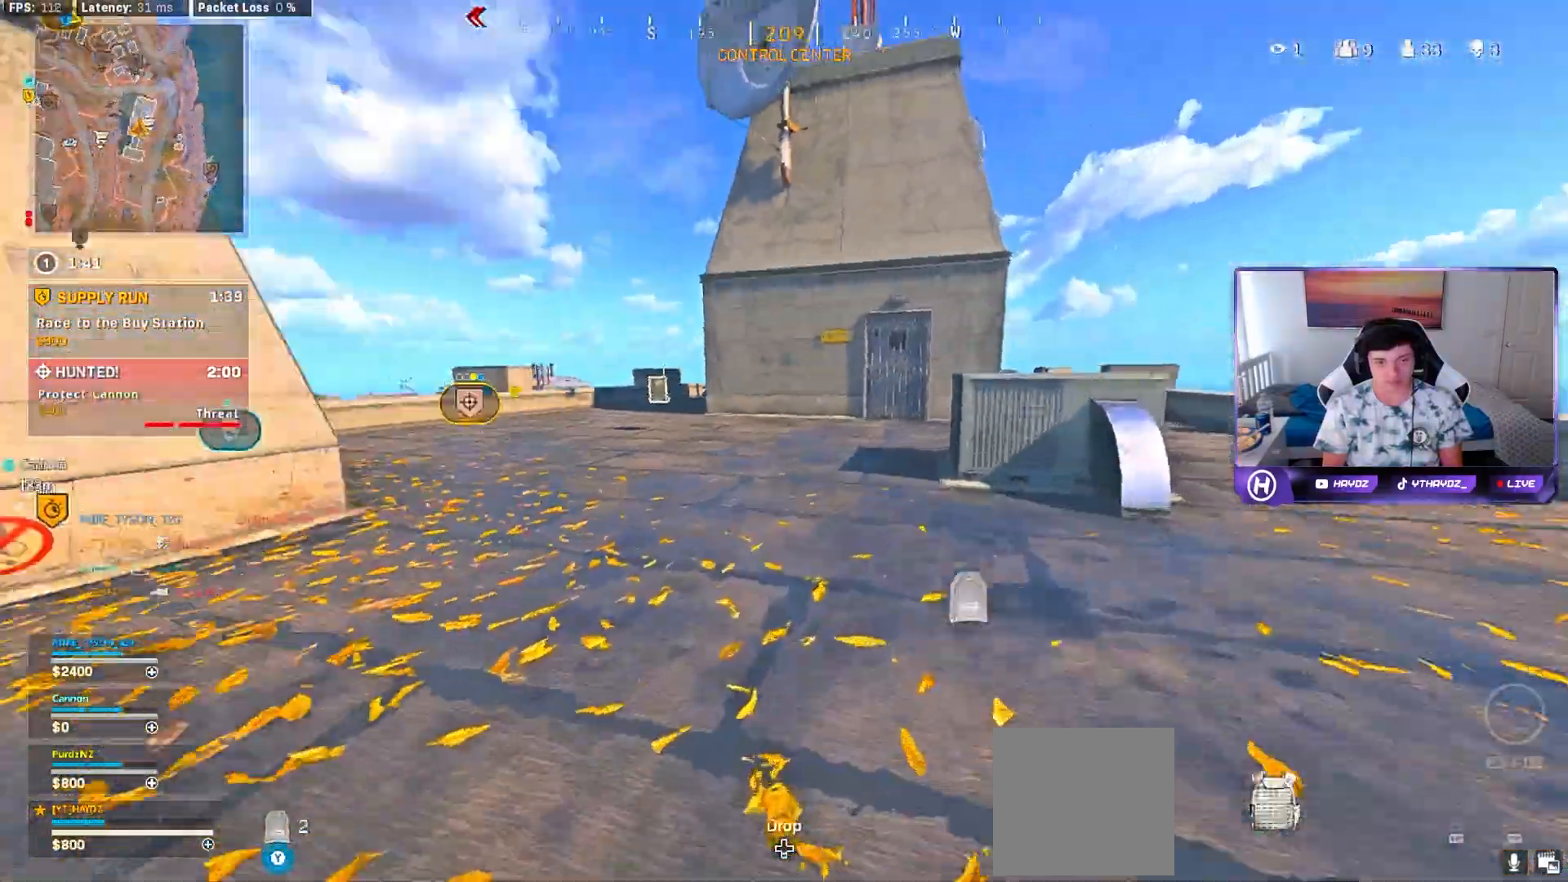
{"buttons": [], "left_stick": "up", "right_stick": "center", "events": [[33, "R3", "up"], [100, "L3", "down"], [100, "right_stick", "center"], [183, "L3", "up"], [183, "left_stick", "up"], [417, "L3", "down"], [483, "L3", "up"]]}
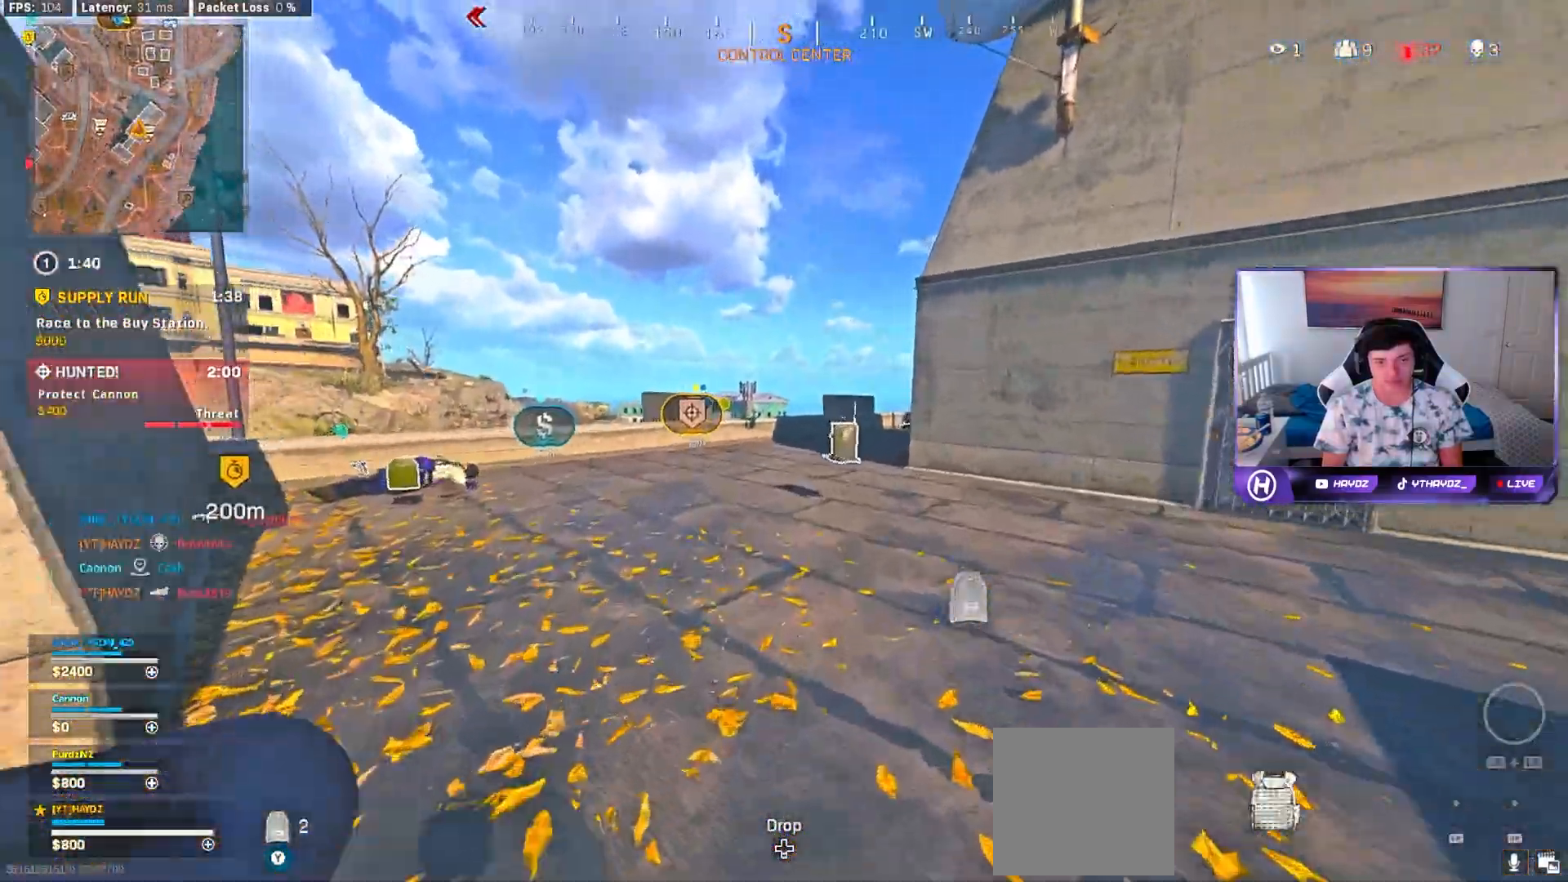
{"buttons": [], "left_stick": "up", "right_stick": "center", "events": [[250, "L3", "down"], [300, "L3", "up"], [417, "X", "down"], [500, "X", "up"]]}
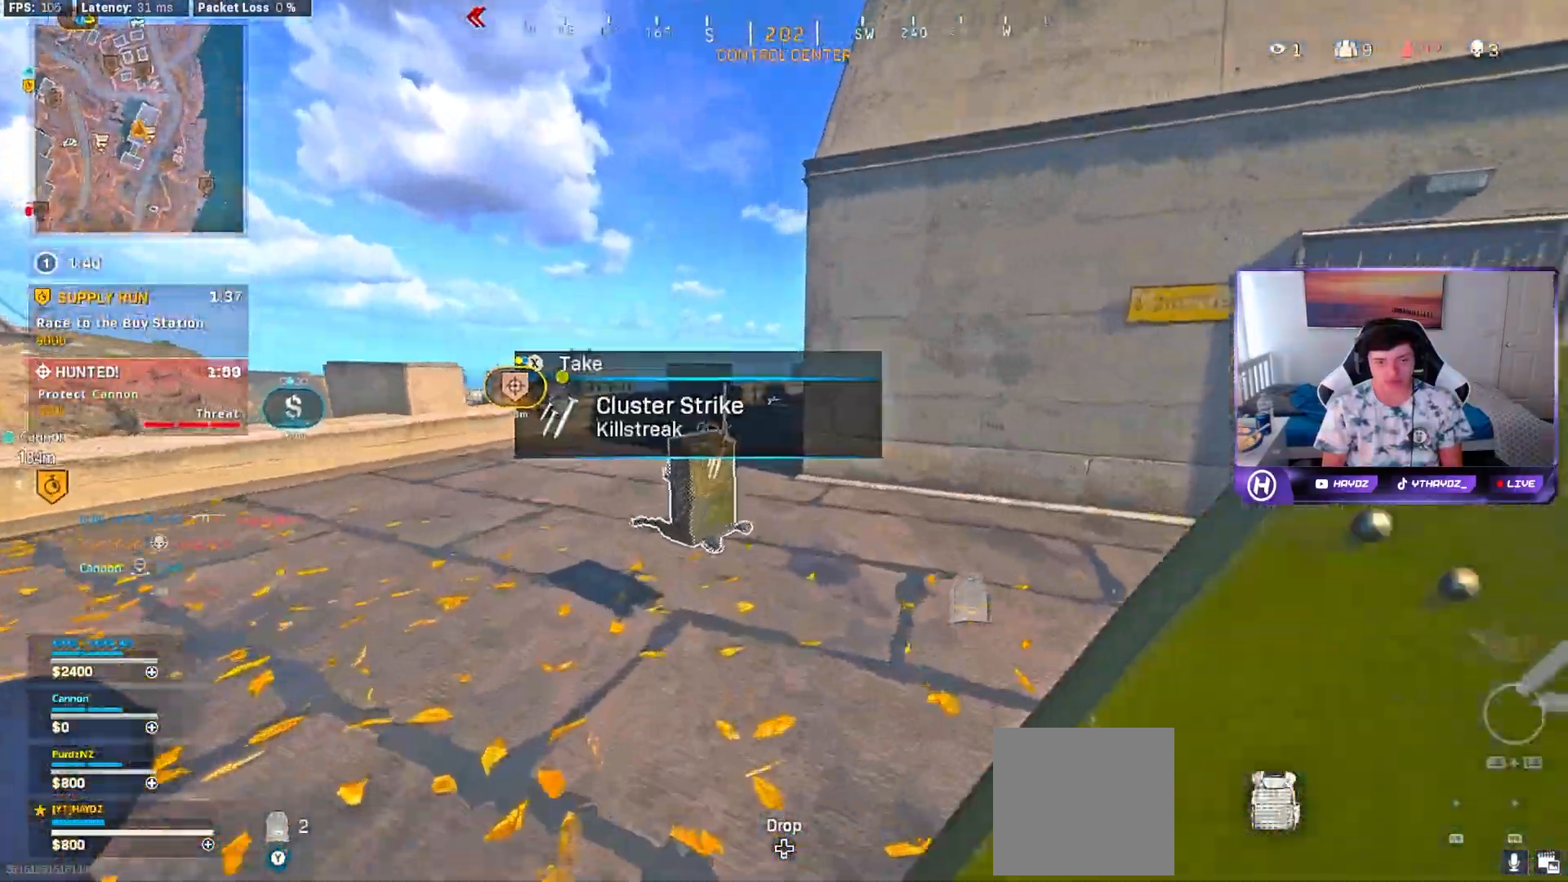
{"buttons": [], "left_stick": "up", "right_stick": "center", "events": [[83, "left_stick", "down"], [100, "right_stick", "left"], [200, "left_stick", "left"], [317, "left_stick", "up"], [317, "right_stick", "center"], [383, "L3", "down"], [467, "L3", "up"]]}
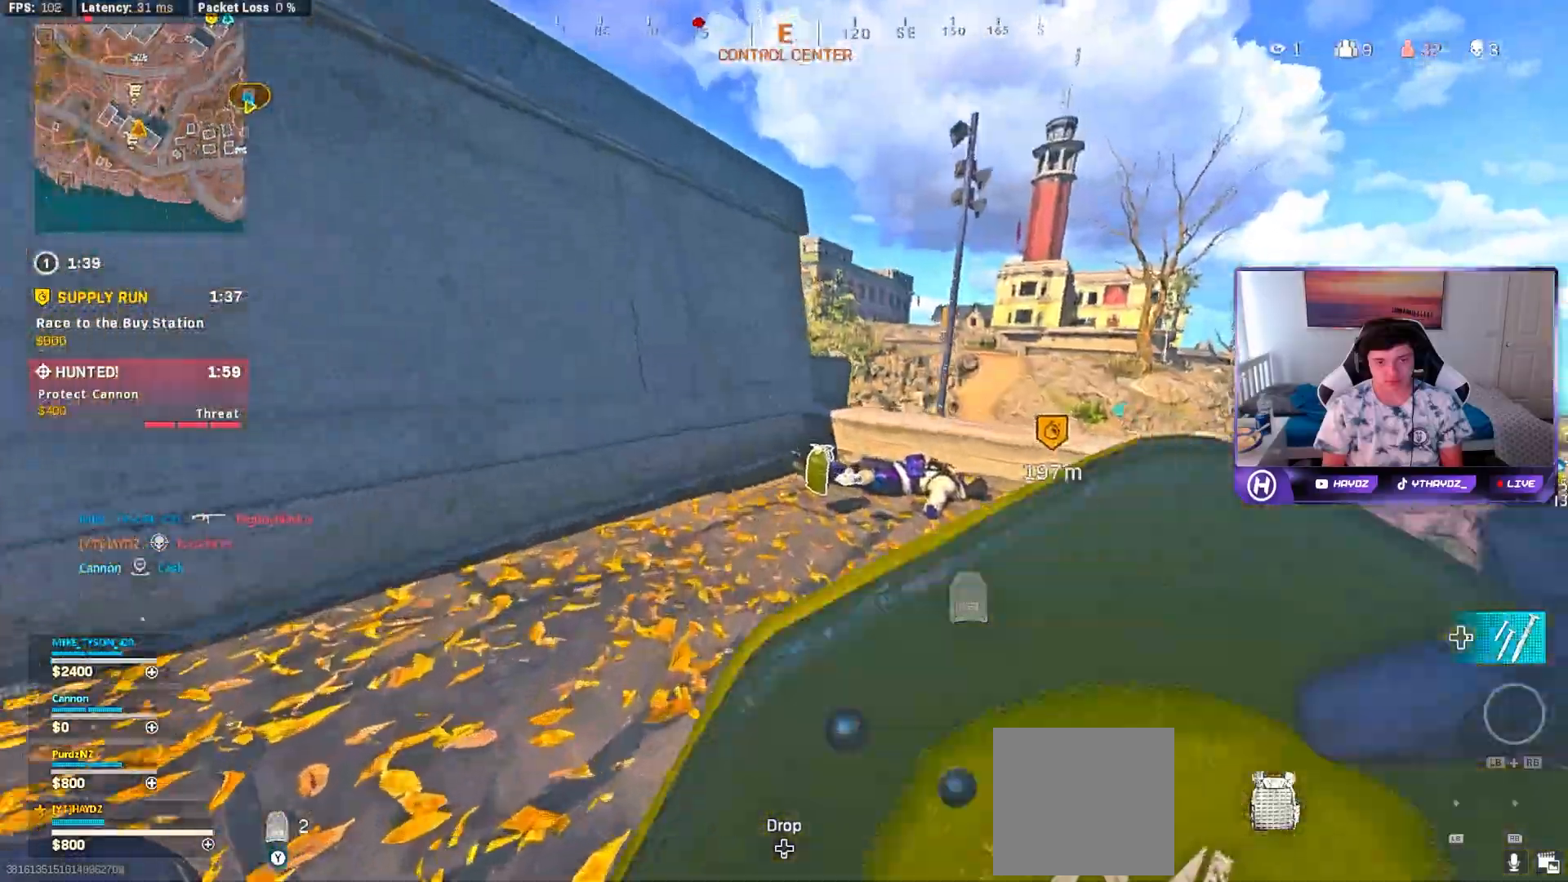
{"buttons": [], "left_stick": "up", "right_stick": "right", "events": [[167, "L3", "down"], [217, "L3", "up"], [383, "right_stick", "right"]]}
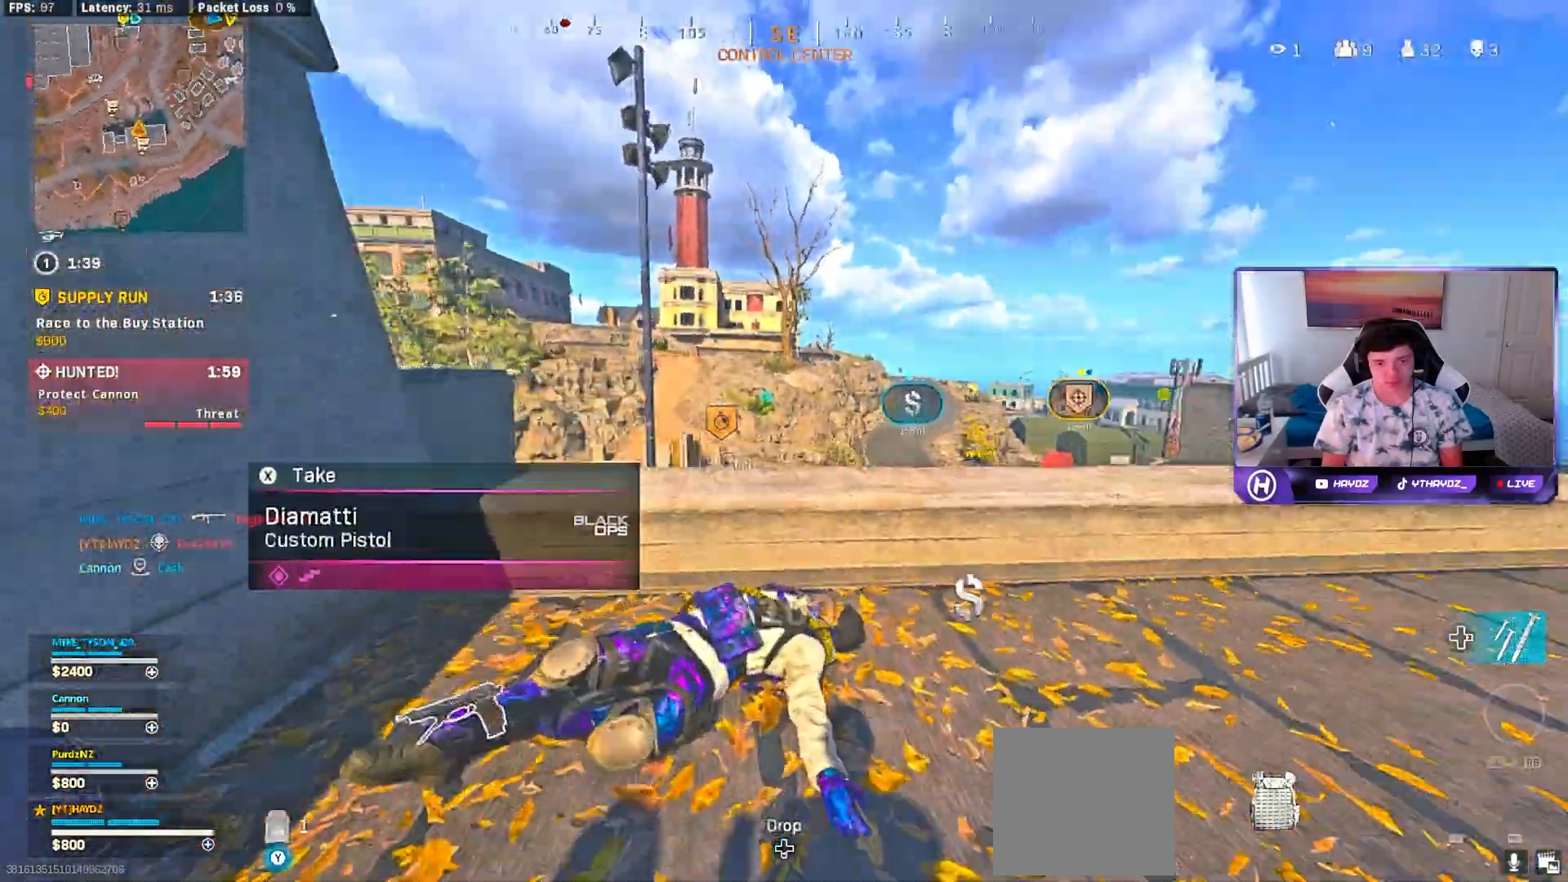
{"buttons": ["R3"], "left_stick": "left", "right_stick": "up-right", "events": [[83, "L3", "down"], [150, "right_stick", "center"], [183, "L3", "up"], [267, "L3", "down"], [267, "right_stick", "right"], [283, "R3", "down"], [367, "L3", "up"], [367, "R3", "up"], [433, "right_stick", "up-right"], [467, "R3", "down"], [483, "left_stick", "left"]]}
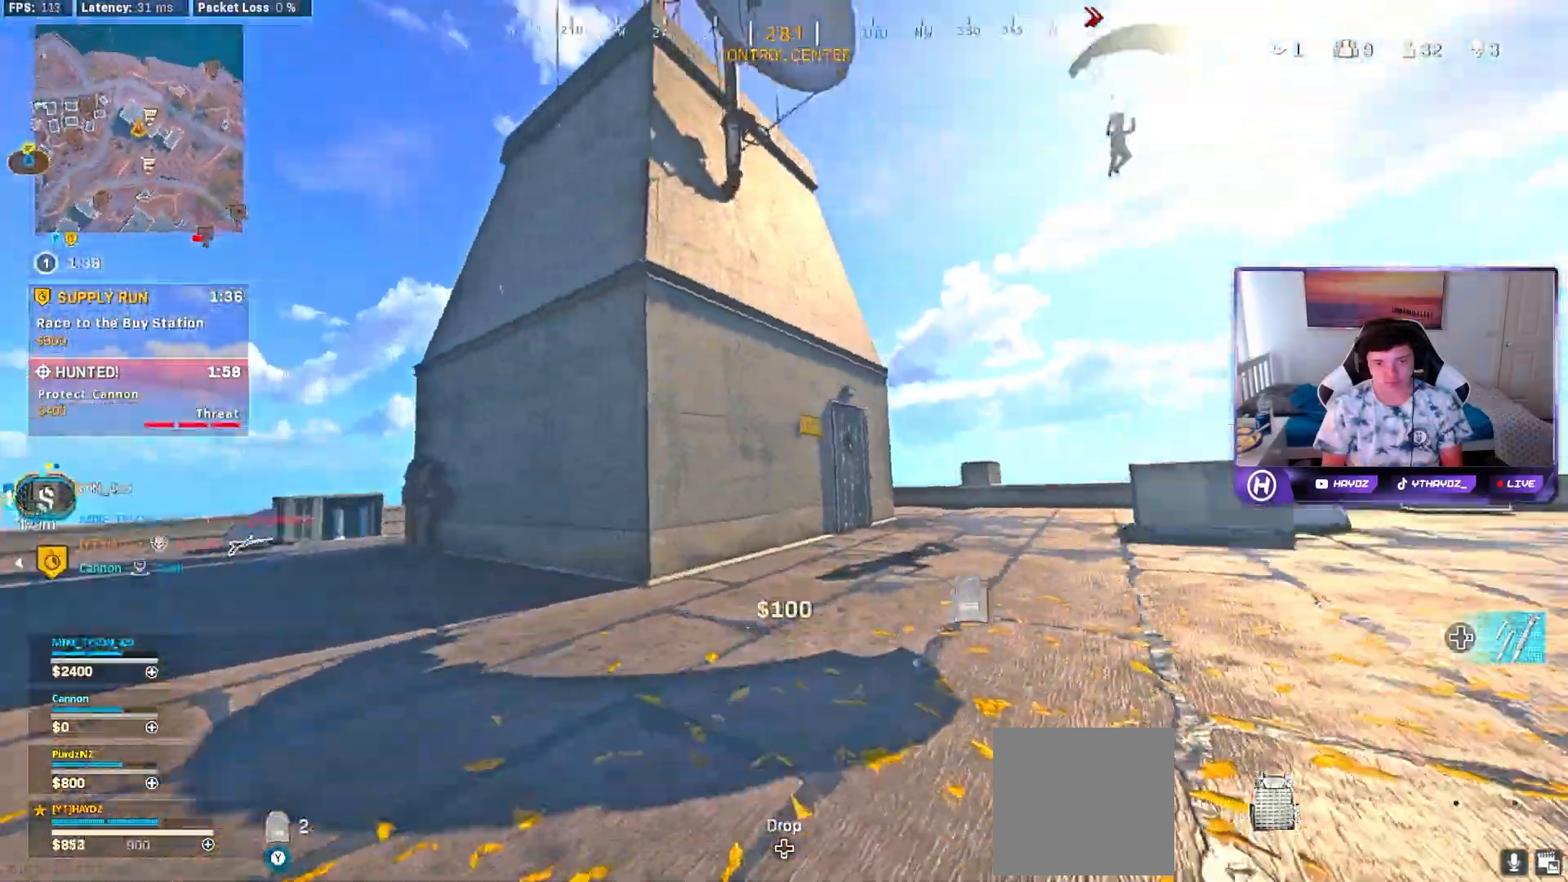
{"buttons": [], "left_stick": "up-left", "right_stick": "left", "events": [[50, "R3", "up"], [50, "left_stick", "down-left"], [133, "R3", "down"], [200, "R3", "up"], [217, "right_stick", "center"], [317, "right_stick", "left"], [433, "left_stick", "up-left"]]}
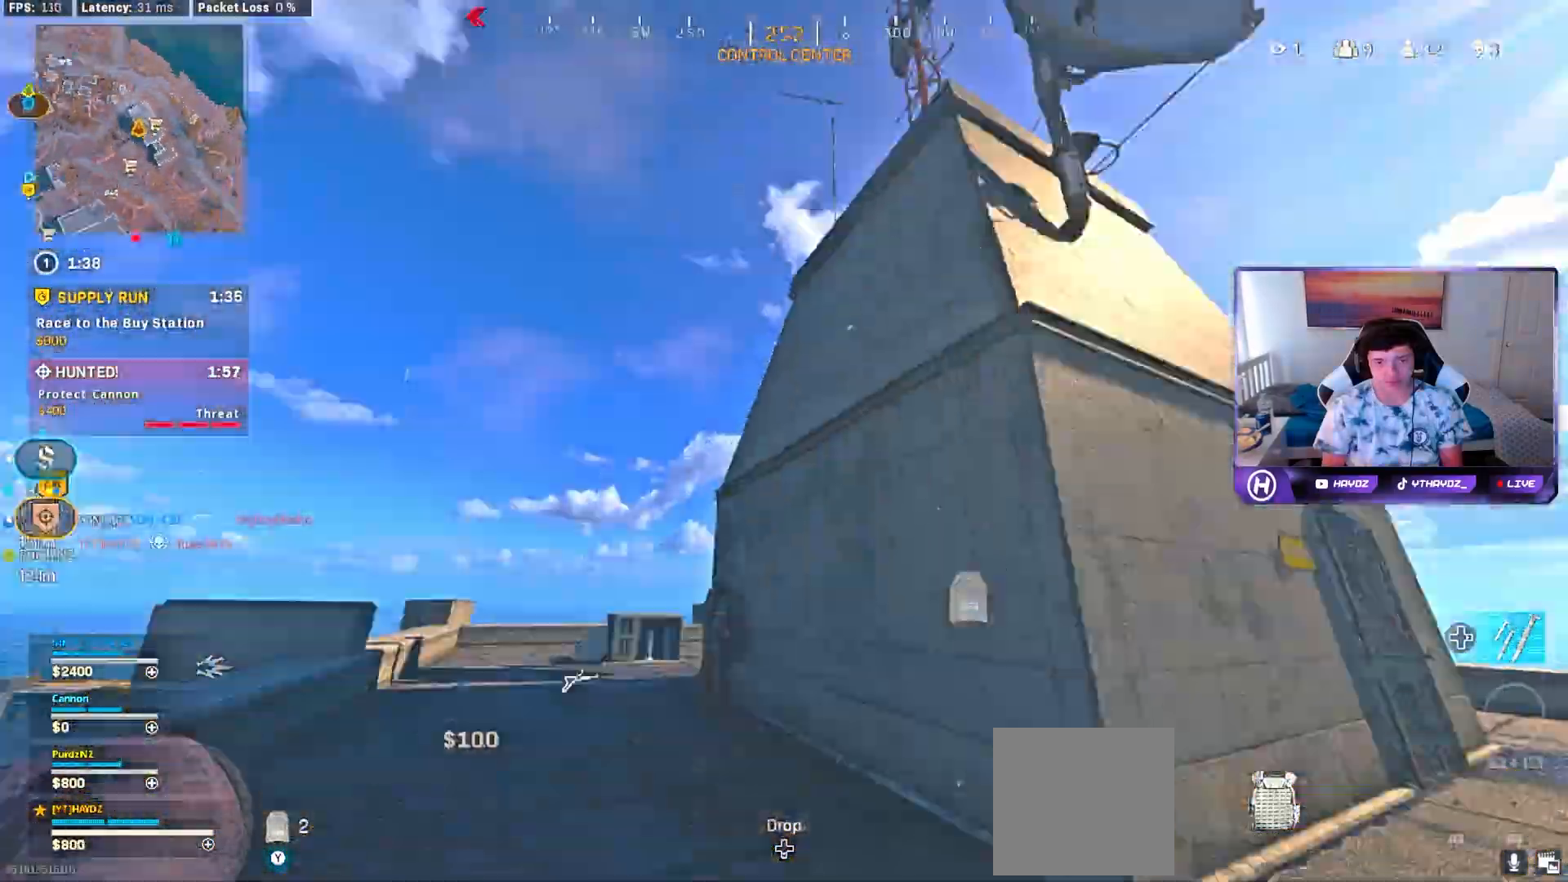
{"buttons": [], "left_stick": "left", "right_stick": "center", "events": [[17, "L3", "down"], [17, "left_stick", "up"], [83, "right_stick", "right"], [117, "L3", "up"], [200, "R3", "down"], [233, "L3", "down"], [283, "R3", "up"], [300, "L3", "up"], [367, "R3", "down"], [433, "left_stick", "left"], [433, "right_stick", "center"], [450, "R3", "up"]]}
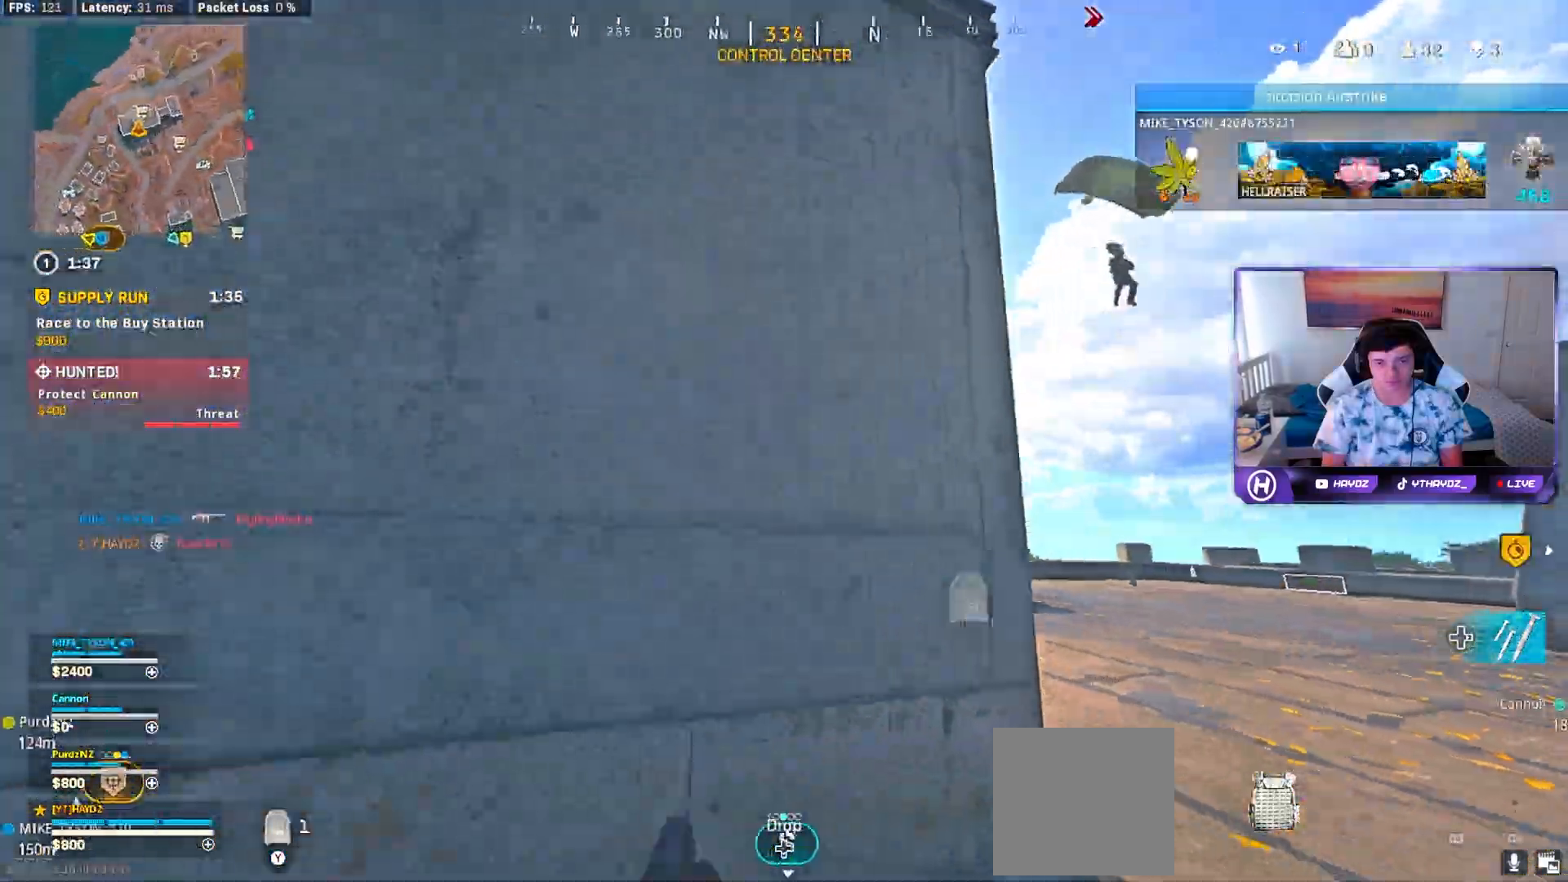
{"buttons": [], "left_stick": "up", "right_stick": "left", "events": [[33, "R3", "down"], [33, "left_stick", "down"], [33, "right_stick", "up-right"], [83, "right_stick", "right"], [117, "R3", "up"], [133, "left_stick", "right"], [233, "left_stick", "up-right"], [250, "right_stick", "center"], [333, "L3", "down"], [333, "left_stick", "up"], [367, "right_stick", "left"], [400, "L3", "up"]]}
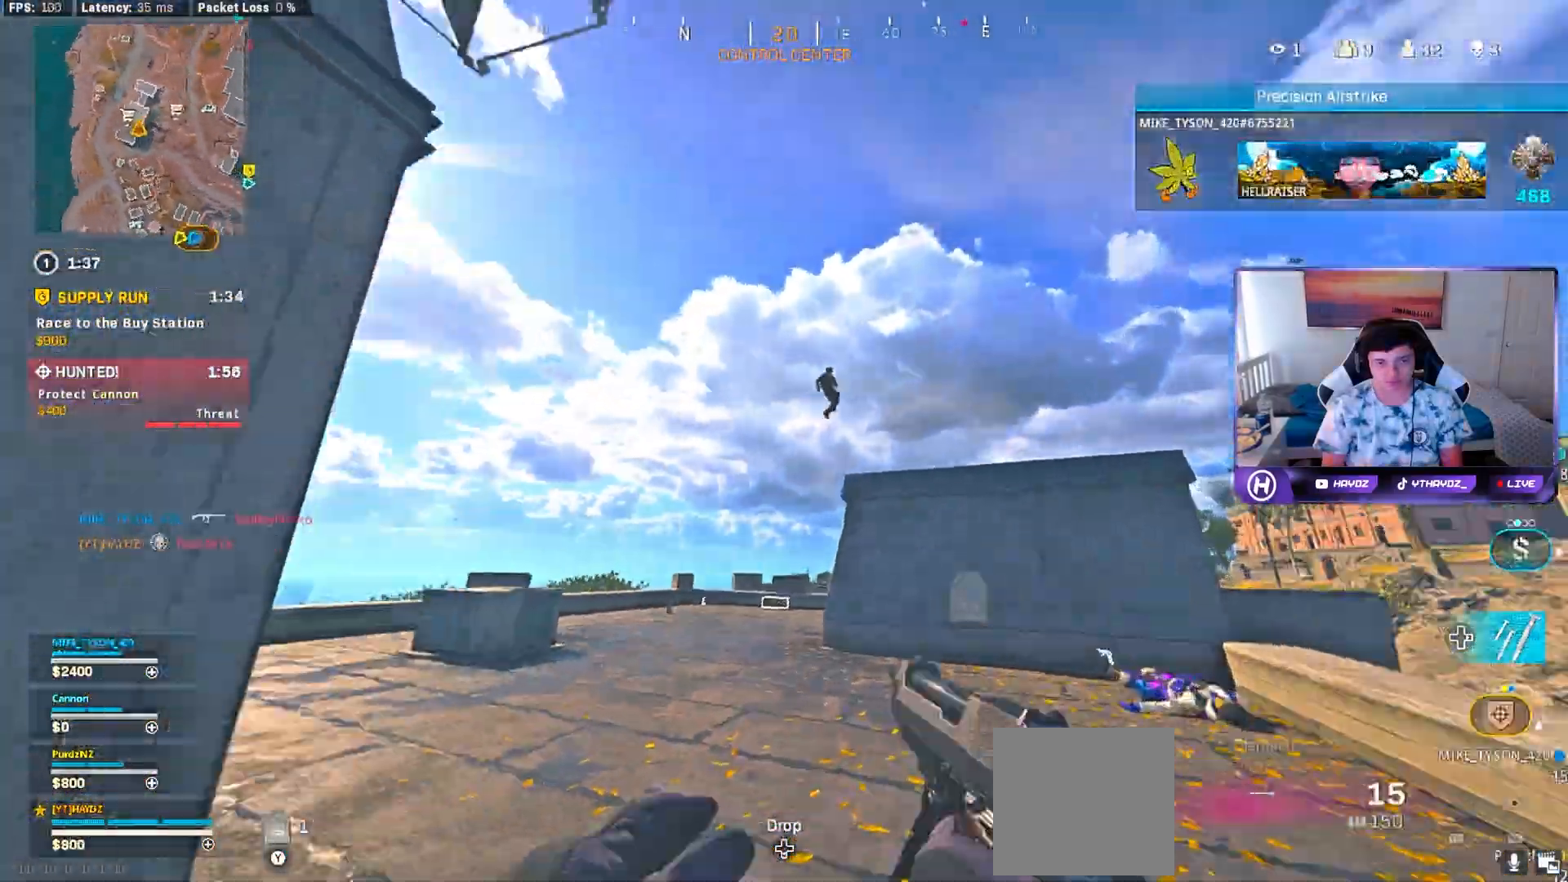
{"buttons": [], "left_stick": "up-left", "right_stick": "right", "events": [[33, "L3", "down"], [33, "right_stick", "center"], [117, "L3", "up"], [217, "L3", "down"], [217, "left_stick", "up-left"], [367, "R3", "down"], [367, "right_stick", "right"], [433, "L3", "up"], [433, "R3", "up"]]}
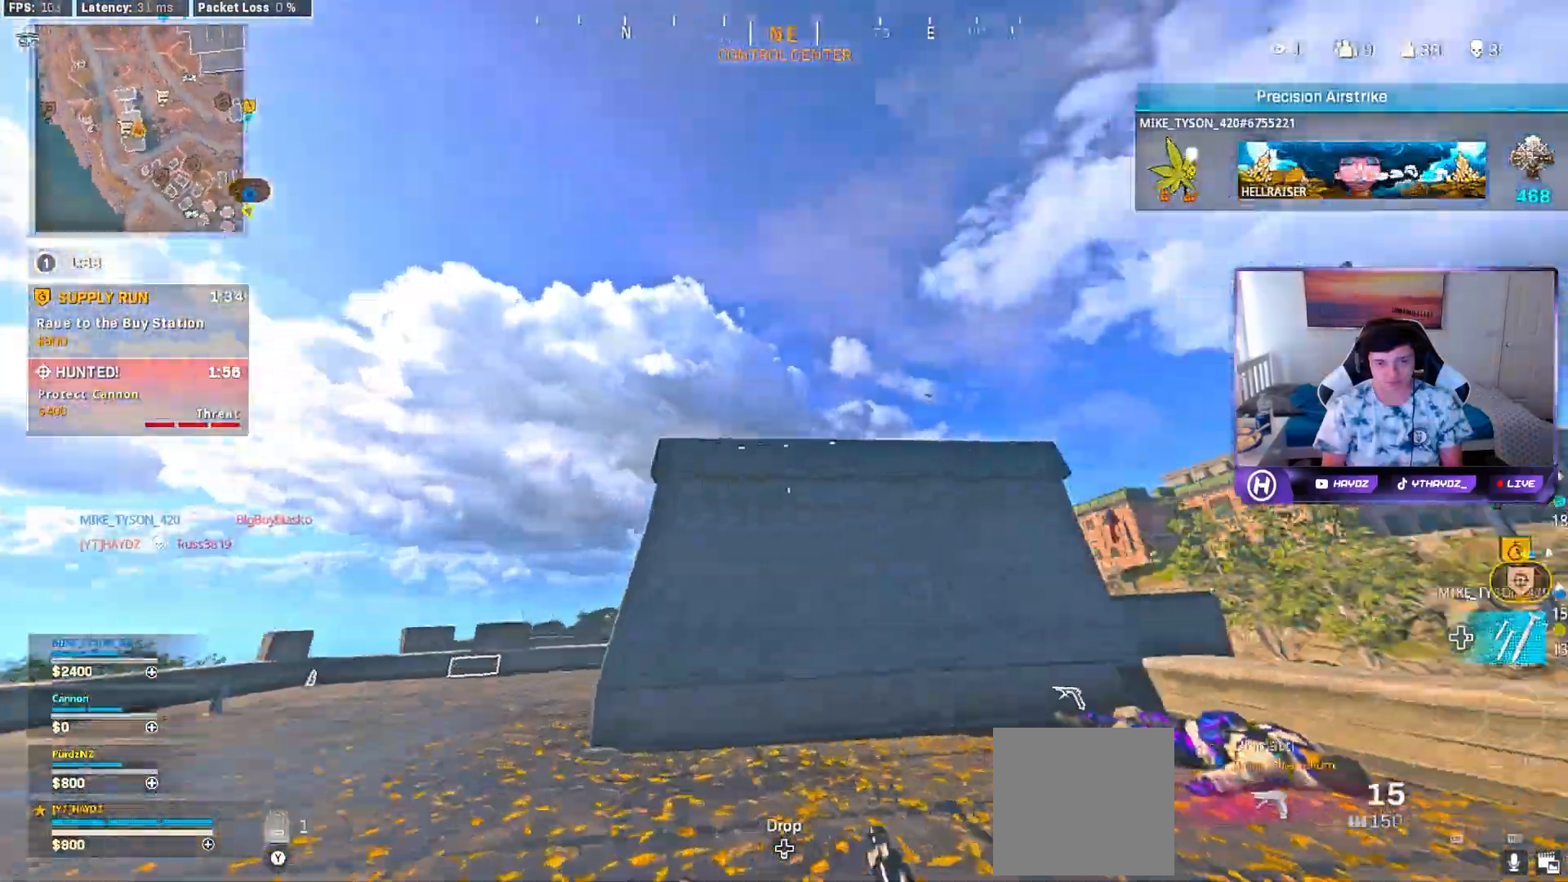
{"buttons": ["L3"], "left_stick": "up-left", "right_stick": "center", "events": [[33, "R3", "down"], [67, "right_stick", "center"], [83, "left_stick", "left"], [117, "R3", "up"], [200, "R3", "down"], [250, "right_stick", "left"], [283, "R3", "up"], [317, "left_stick", "up-left"], [417, "L3", "down"], [417, "right_stick", "center"]]}
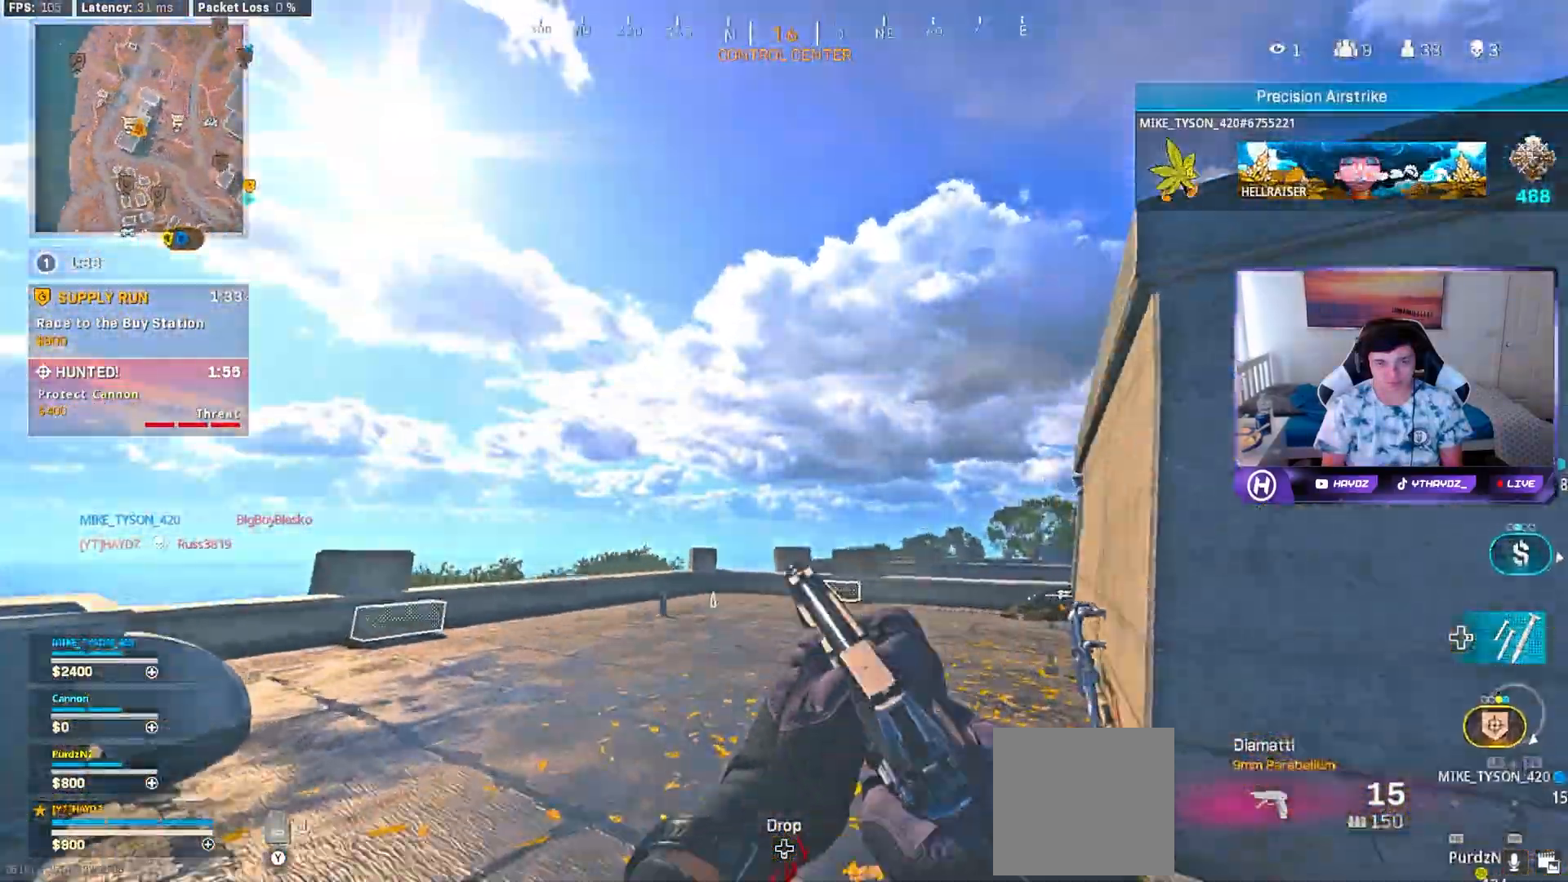
{"buttons": ["R3"], "left_stick": "down-left", "right_stick": "right", "events": [[17, "L3", "up"], [133, "L3", "down"], [167, "R3", "down"], [167, "right_stick", "up-right"], [217, "L3", "up"], [233, "R3", "up"], [333, "R3", "down"], [333, "left_stick", "left"], [400, "R3", "up"], [400, "right_stick", "center"], [433, "left_stick", "down-left"], [483, "R3", "down"], [483, "right_stick", "right"]]}
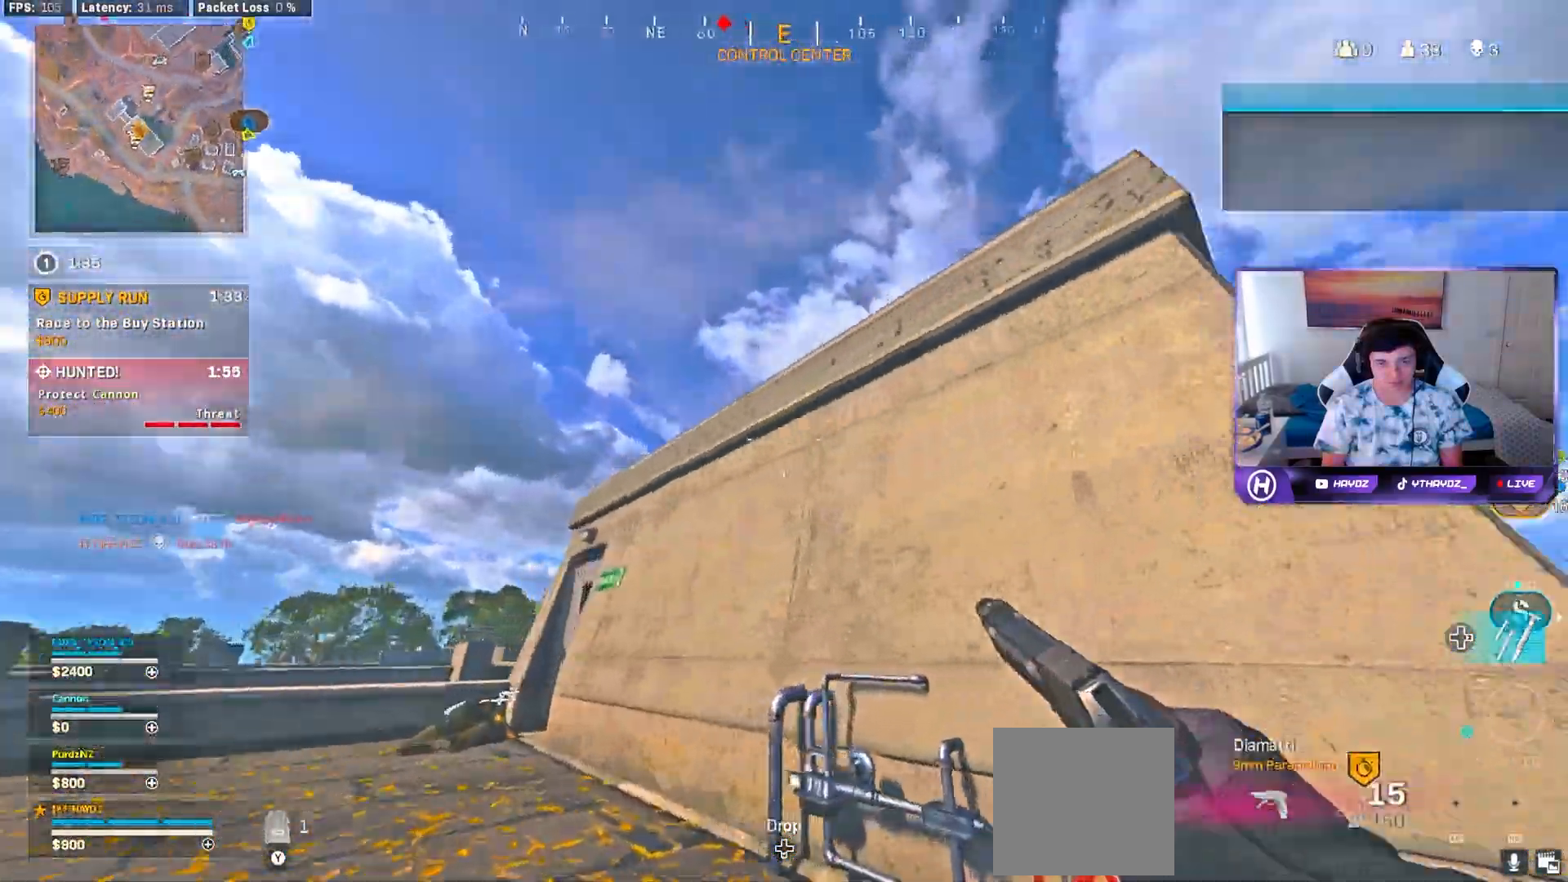
{"buttons": [], "left_stick": "up-left", "right_stick": "left", "events": [[50, "right_stick", "down-right"], [67, "R3", "up"], [133, "left_stick", "up-right"], [217, "L3", "down"], [233, "left_stick", "up"], [267, "right_stick", "center"], [317, "L3", "up"], [367, "right_stick", "left"], [417, "left_stick", "up-left"]]}
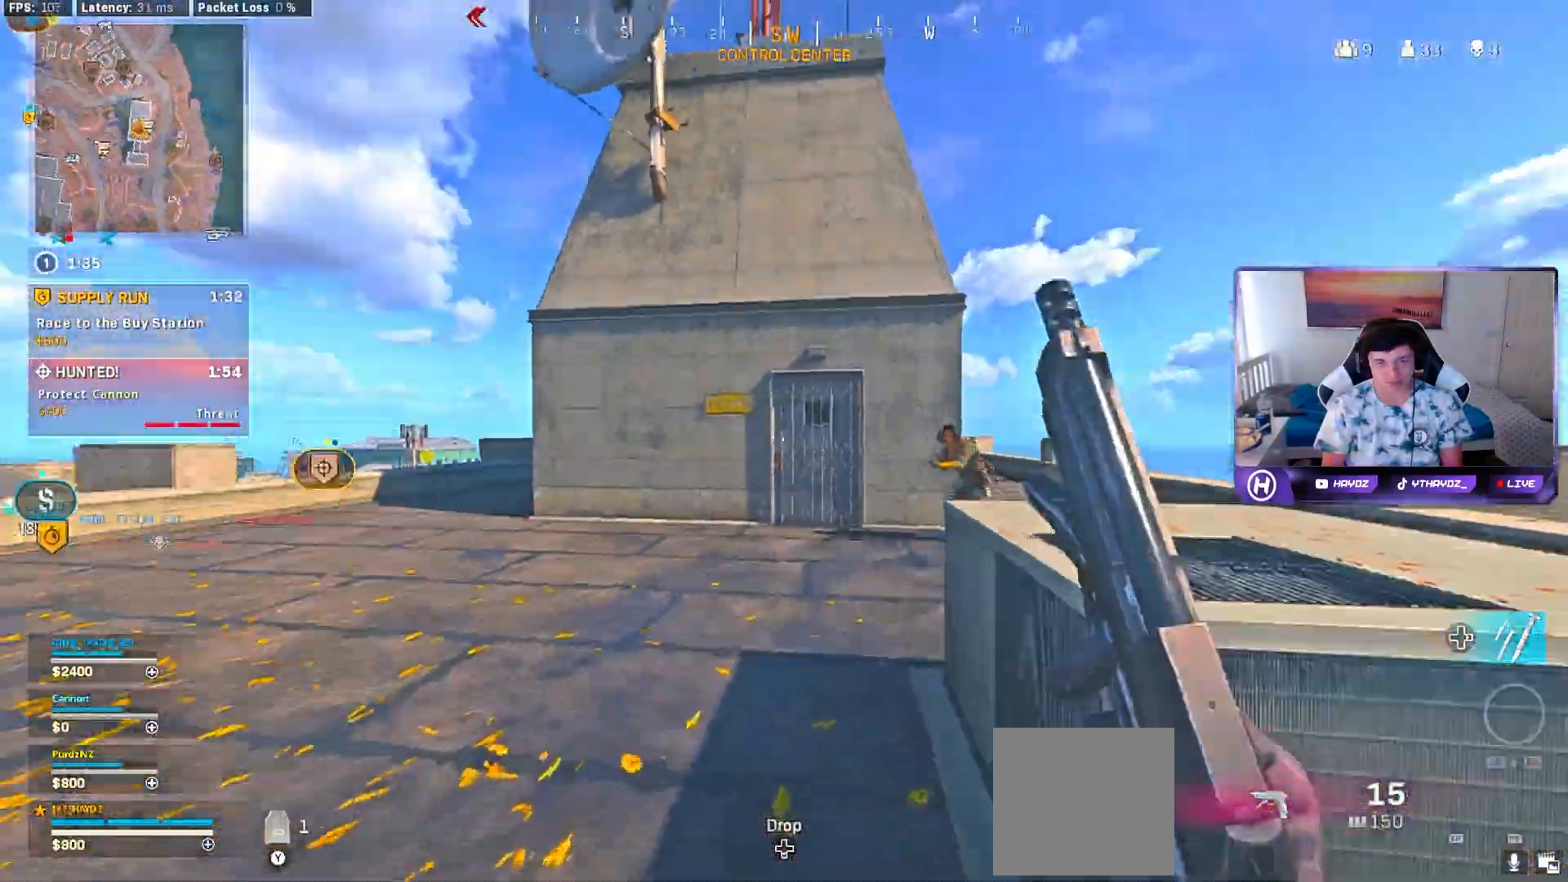
{"buttons": ["L2"], "left_stick": "down", "right_stick": "right", "events": [[50, "right_stick", "center"], [83, "L3", "down"], [167, "L3", "up"], [167, "right_stick", "right"], [200, "R3", "down"], [283, "R3", "up"], [383, "R3", "down"], [433, "left_stick", "down"], [450, "R3", "up"], [483, "L2", "down"]]}
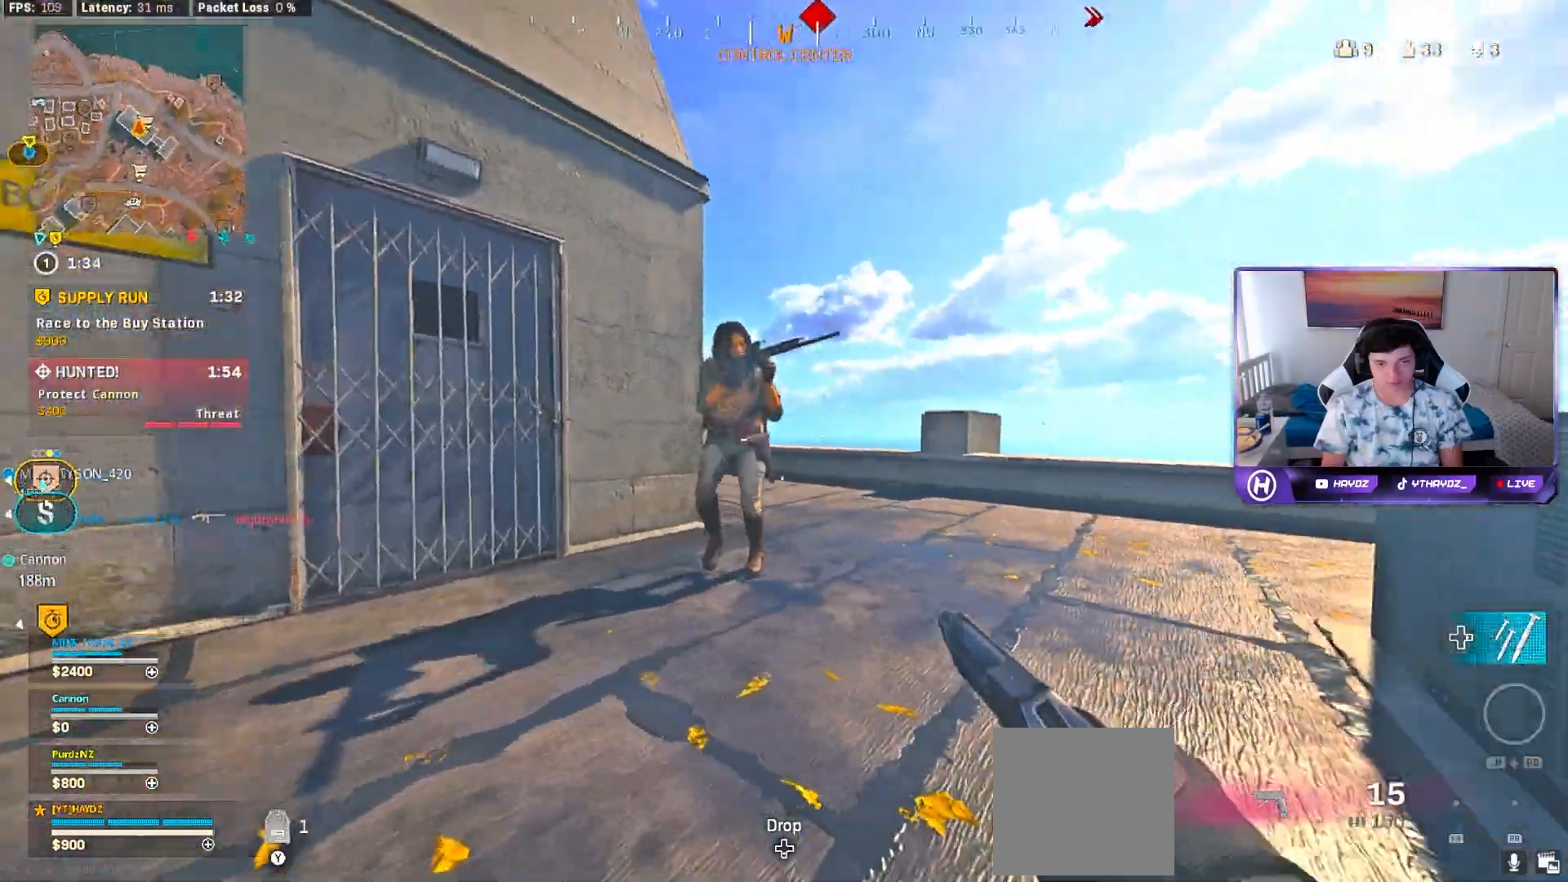
{"buttons": ["L2"], "left_stick": "down-left", "right_stick": "down-left", "events": [[33, "R2", "down"], [33, "R3", "down"], [33, "right_stick", "center"], [83, "R3", "up"], [133, "R2", "up"], [200, "R2", "down"], [250, "right_stick", "down-left"], [300, "R2", "up"], [350, "left_stick", "down-left"], [400, "R2", "down"], [483, "R2", "up"]]}
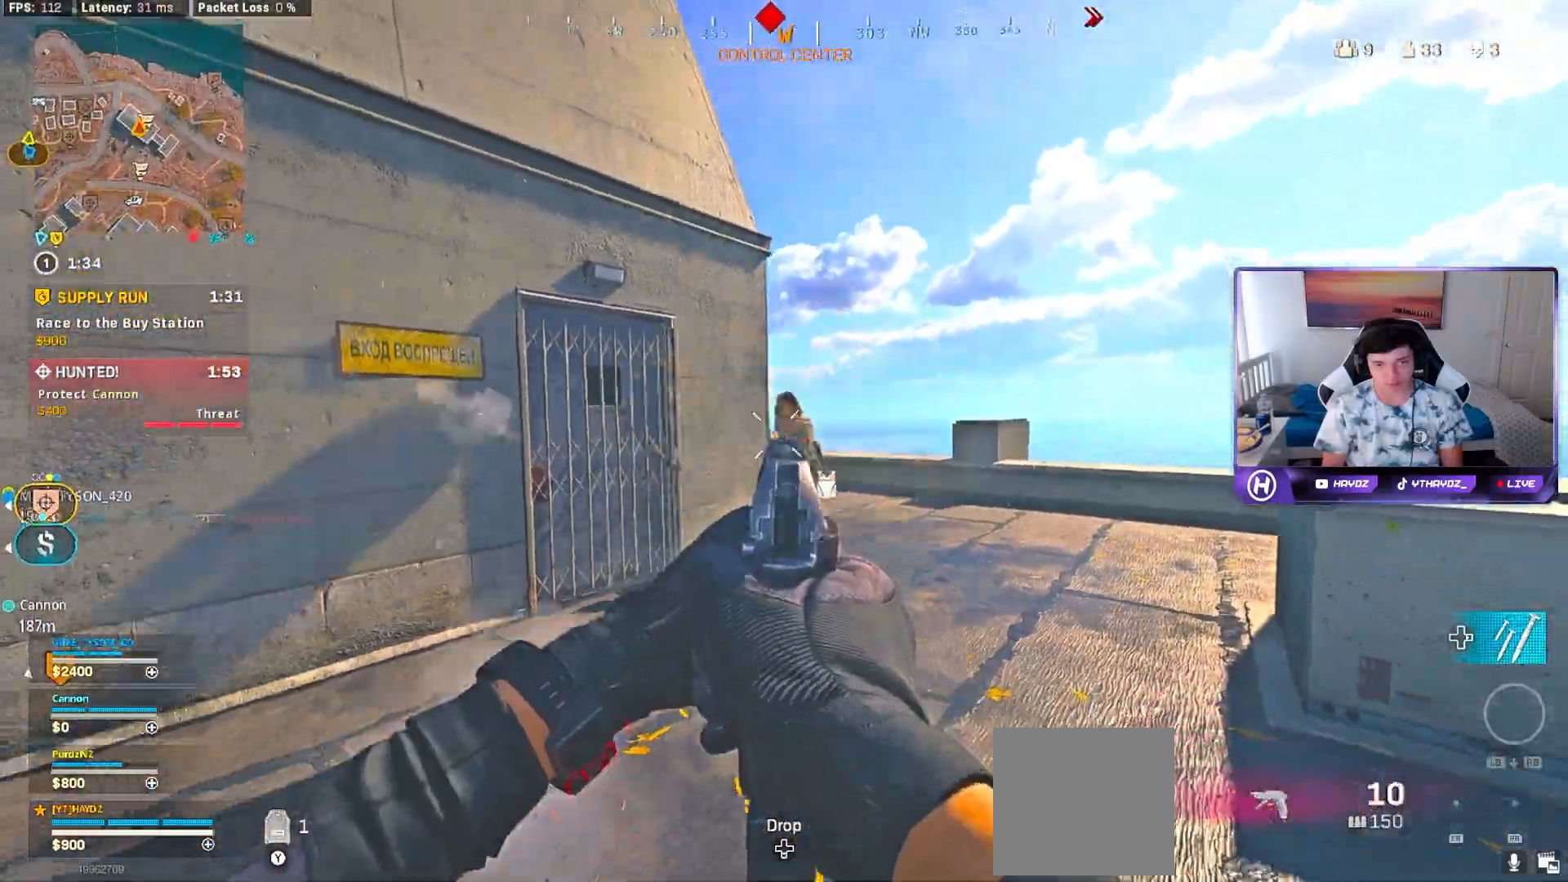
{"buttons": [], "left_stick": "down-left", "right_stick": "left", "events": [[33, "right_stick", "down-right"], [50, "R2", "down"], [50, "left_stick", "down"], [150, "R2", "up"], [233, "R2", "down"], [333, "R2", "up"], [350, "left_stick", "down-left"], [350, "right_stick", "center"], [400, "R2", "down"], [467, "L2", "up"], [483, "R2", "up"], [500, "right_stick", "left"]]}
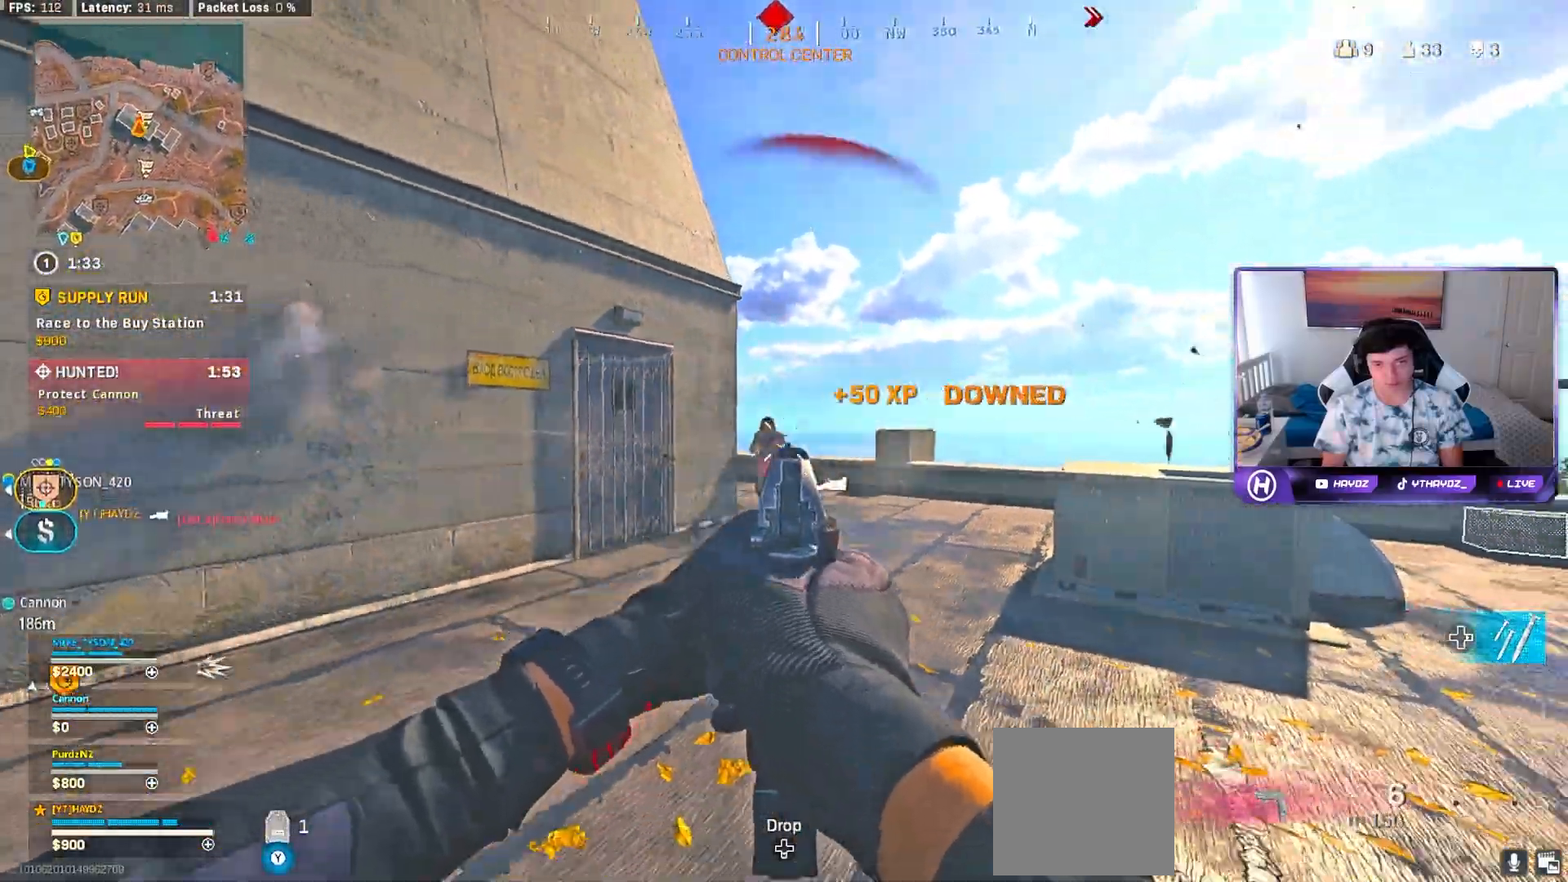
{"buttons": [], "left_stick": "up", "right_stick": "center", "events": [[33, "left_stick", "up-left"], [133, "L3", "down"], [133, "left_stick", "up"], [250, "L3", "up"], [250, "right_stick", "center"], [383, "L3", "down"], [467, "L3", "up"]]}
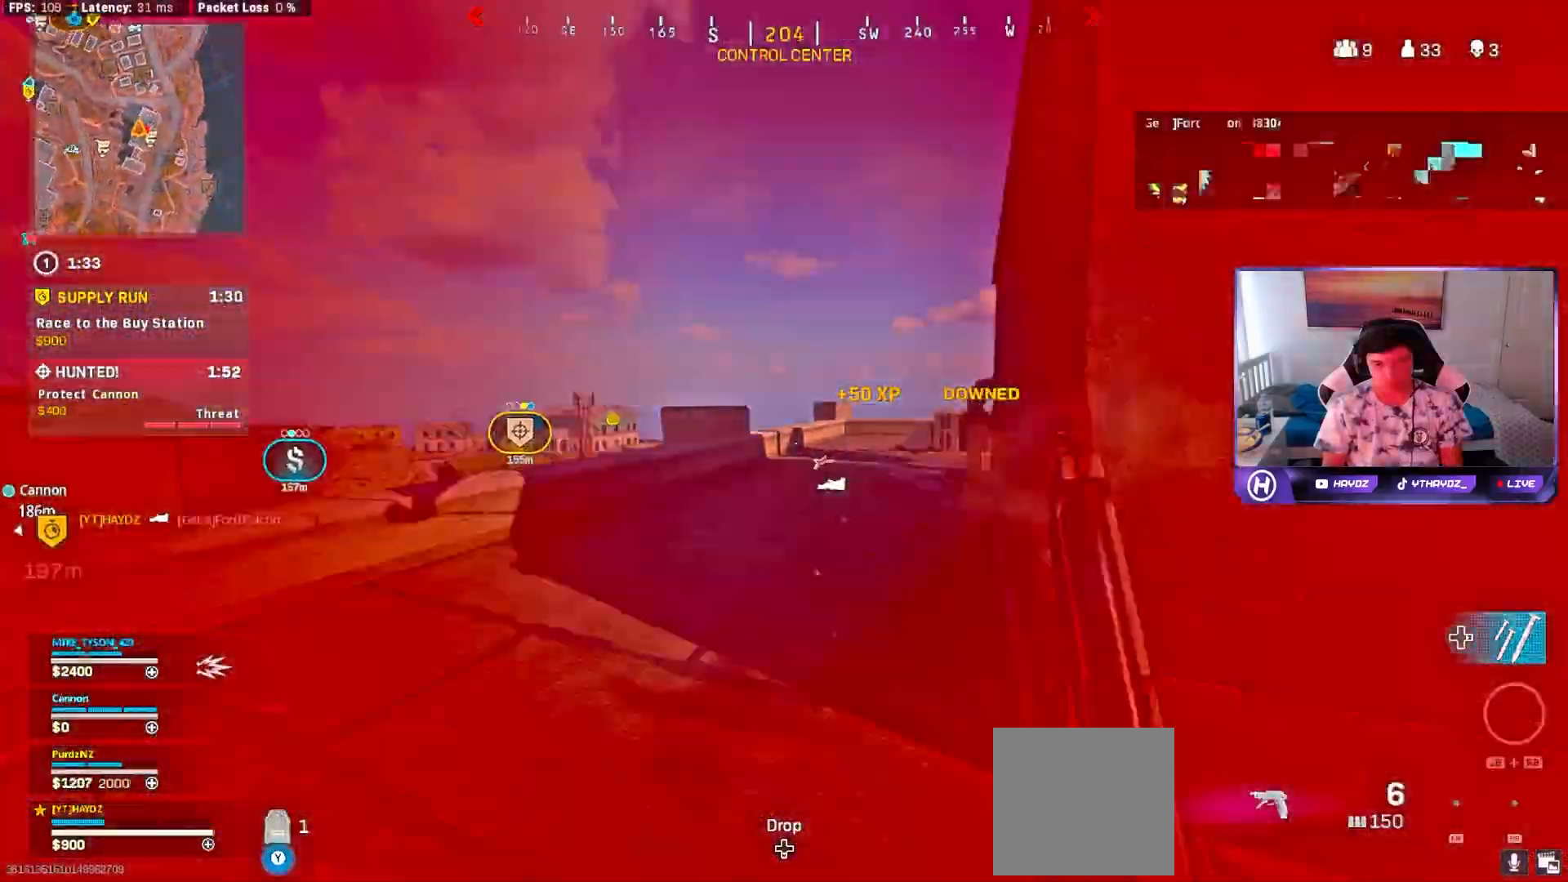
{"buttons": ["R3"], "left_stick": "up", "right_stick": "right", "events": [[67, "L3", "down"], [67, "R3", "down"], [83, "right_stick", "right"], [167, "L3", "up"], [167, "R3", "up"], [467, "R3", "down"]]}
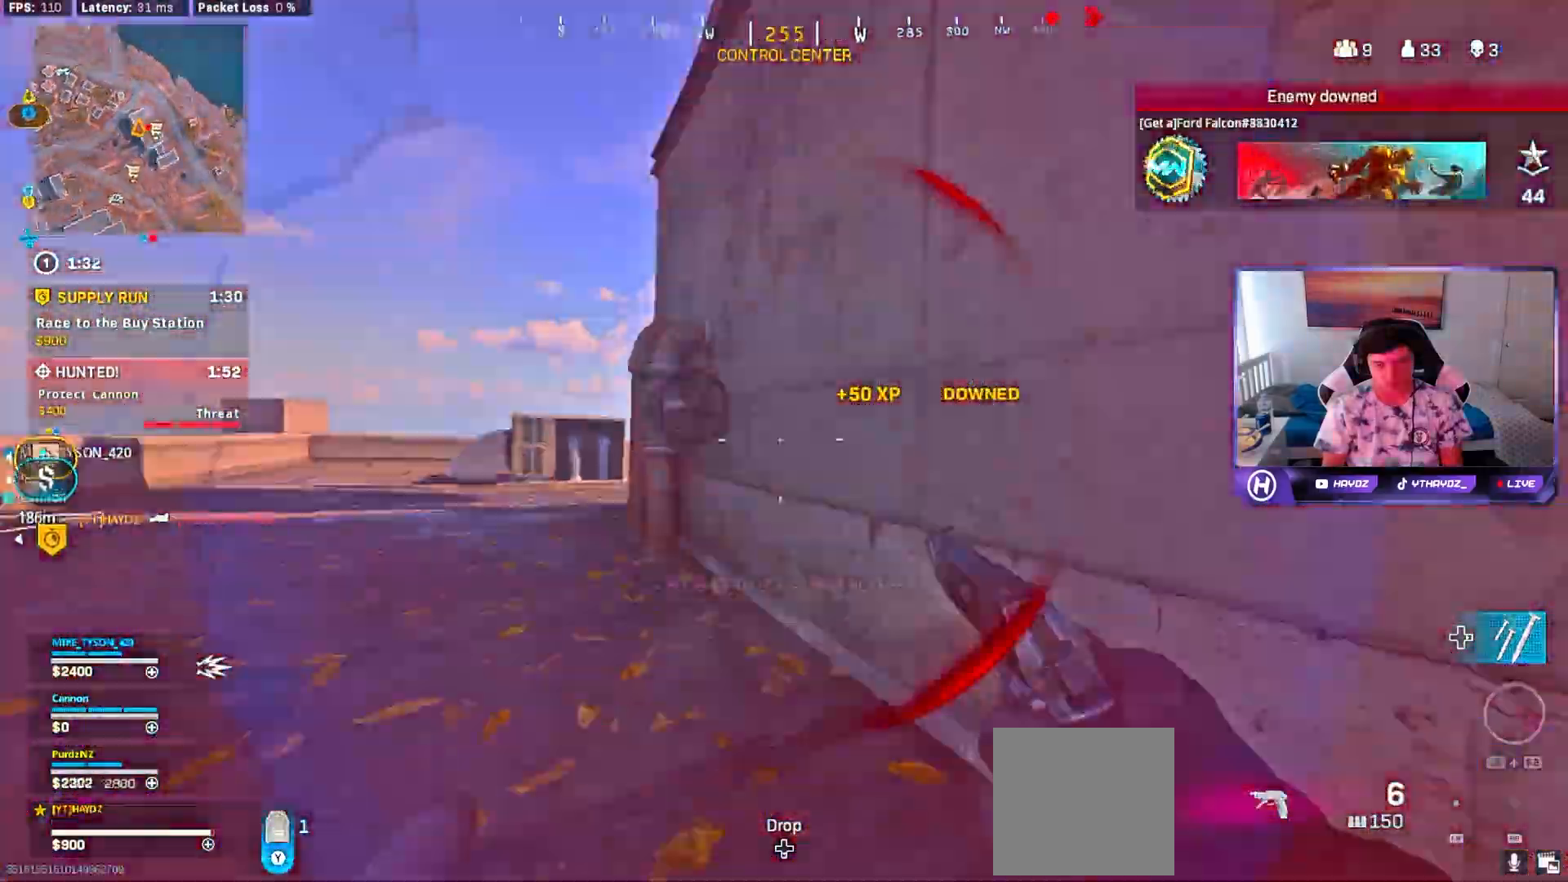
{"buttons": ["L3"], "left_stick": "up", "right_stick": "right", "events": [[50, "left_stick", "up-left"], [67, "R3", "up"], [67, "right_stick", "center"], [117, "right_stick", "left"], [167, "R3", "down"], [183, "L3", "down"], [233, "R3", "up"], [300, "L3", "up"], [333, "right_stick", "center"], [383, "left_stick", "up"], [450, "right_stick", "right"], [467, "L3", "down"]]}
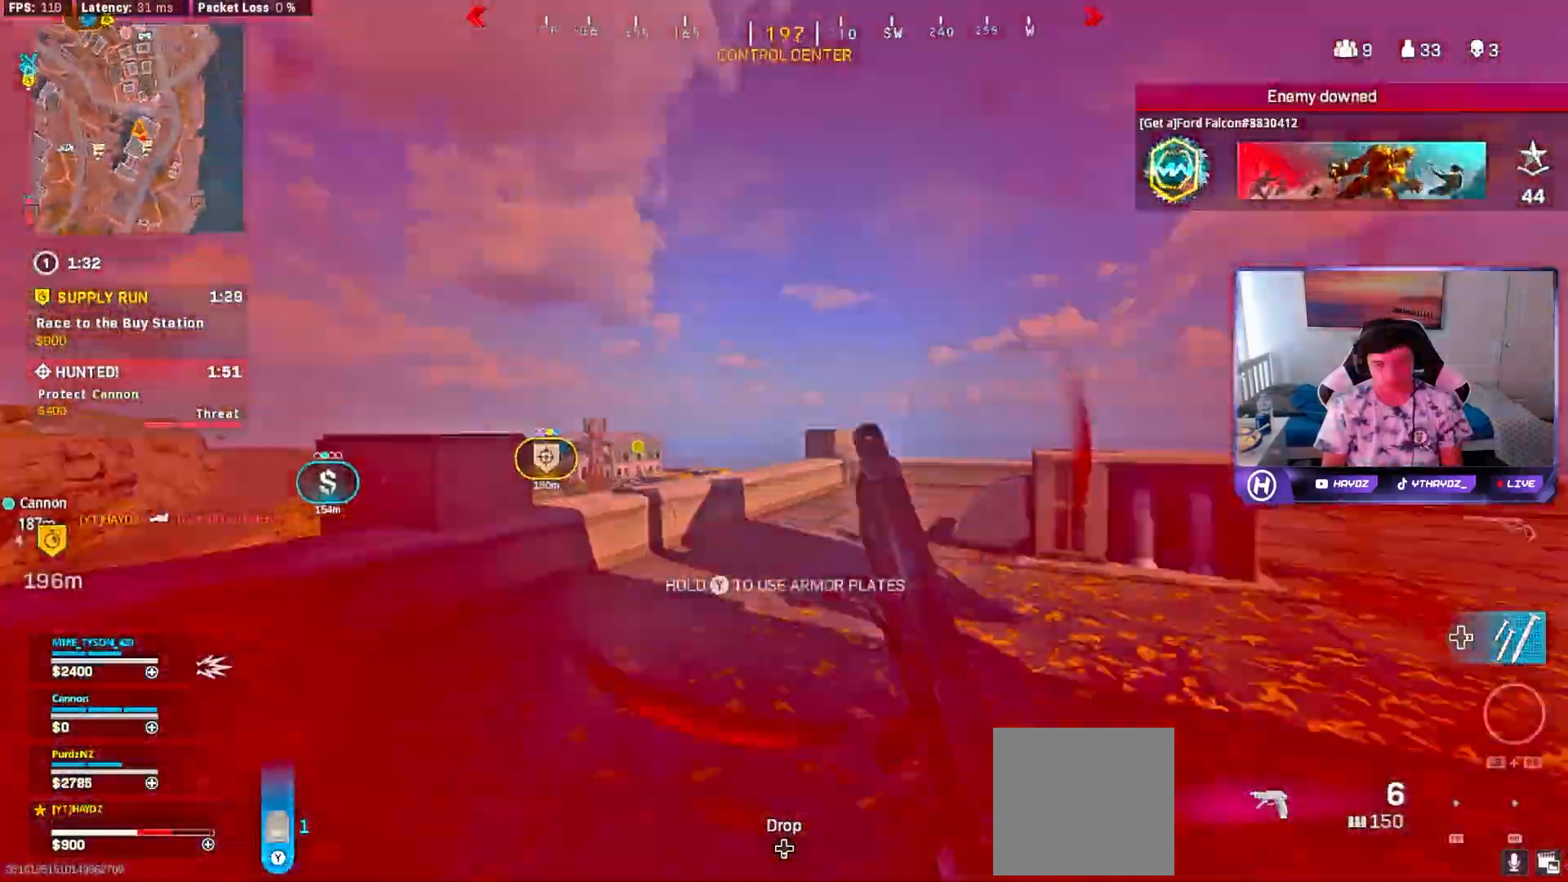
{"buttons": [], "left_stick": "up", "right_stick": "center", "events": [[50, "L3", "up"], [167, "L3", "down"], [217, "right_stick", "center"], [250, "L3", "up"], [250, "R3", "down"], [250, "left_stick", "up-right"], [350, "R3", "up"], [433, "left_stick", "up"]]}
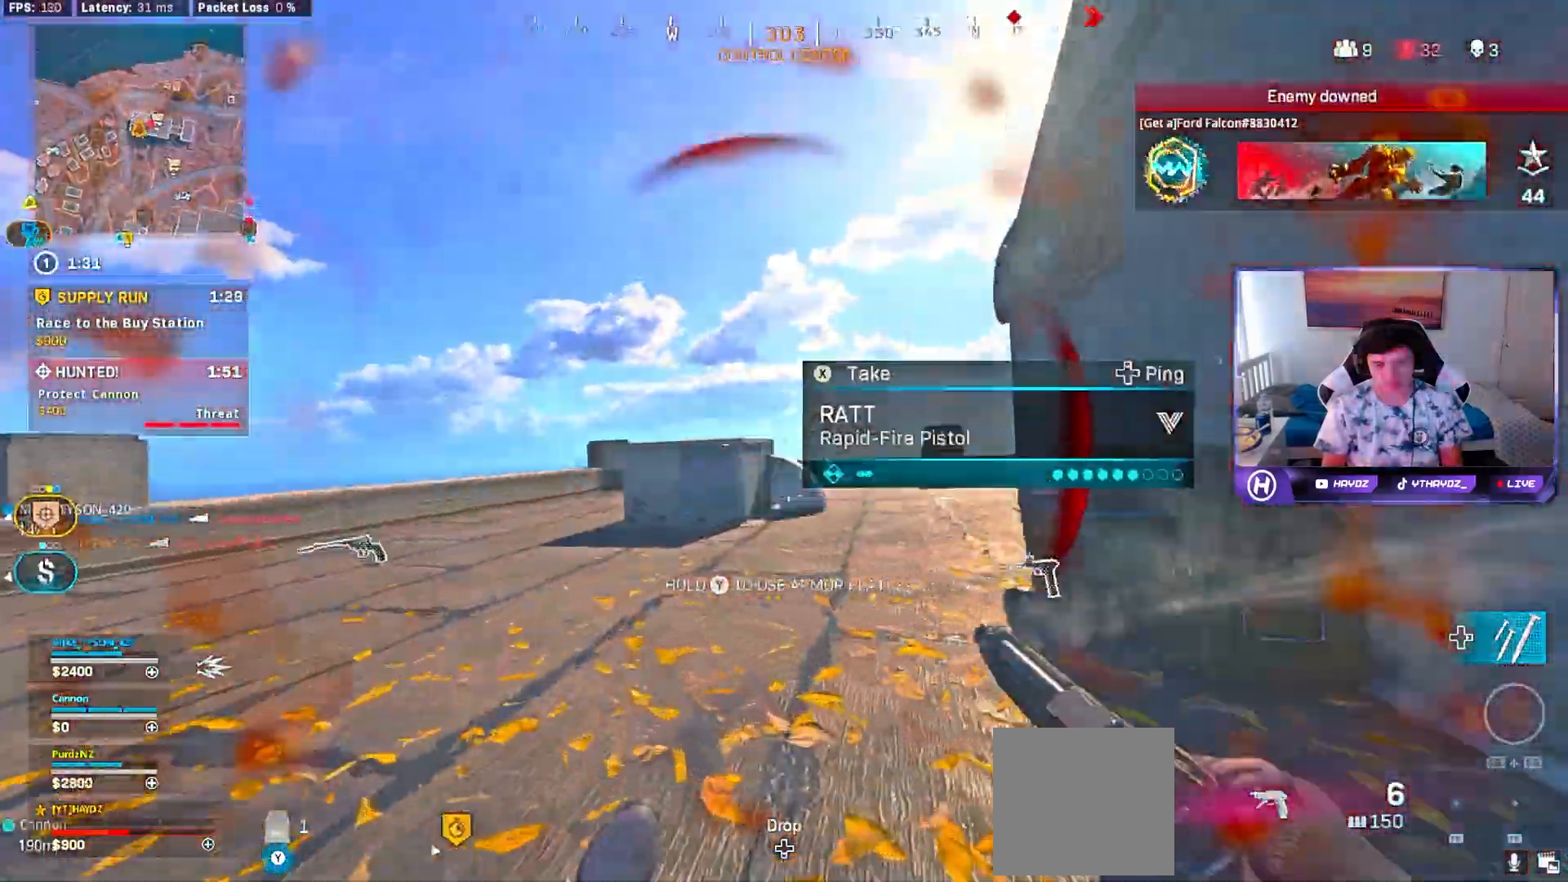
{"buttons": ["R3"], "left_stick": "center", "right_stick": "right", "events": [[117, "X", "down"], [167, "X", "up"], [350, "left_stick", "up-left"], [467, "R3", "down"], [467, "left_stick", "center"], [483, "right_stick", "right"]]}
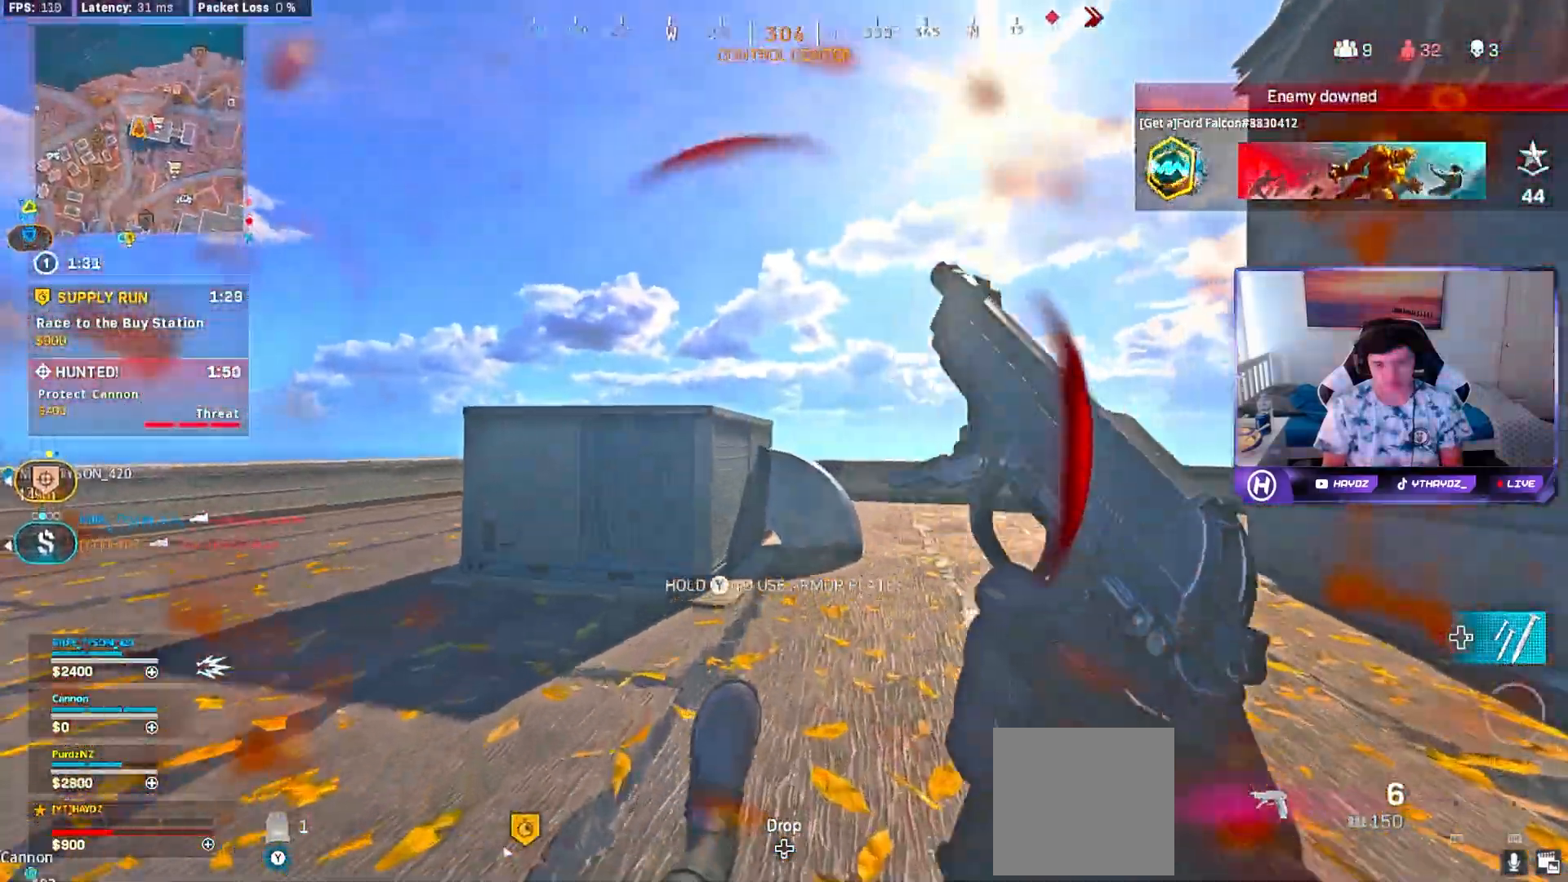
{"buttons": [], "left_stick": "right", "right_stick": "center", "events": [[50, "R3", "up"], [100, "left_stick", "up"], [133, "R3", "down"], [200, "R3", "up"], [317, "left_stick", "center"], [317, "right_stick", "center"], [500, "left_stick", "right"]]}
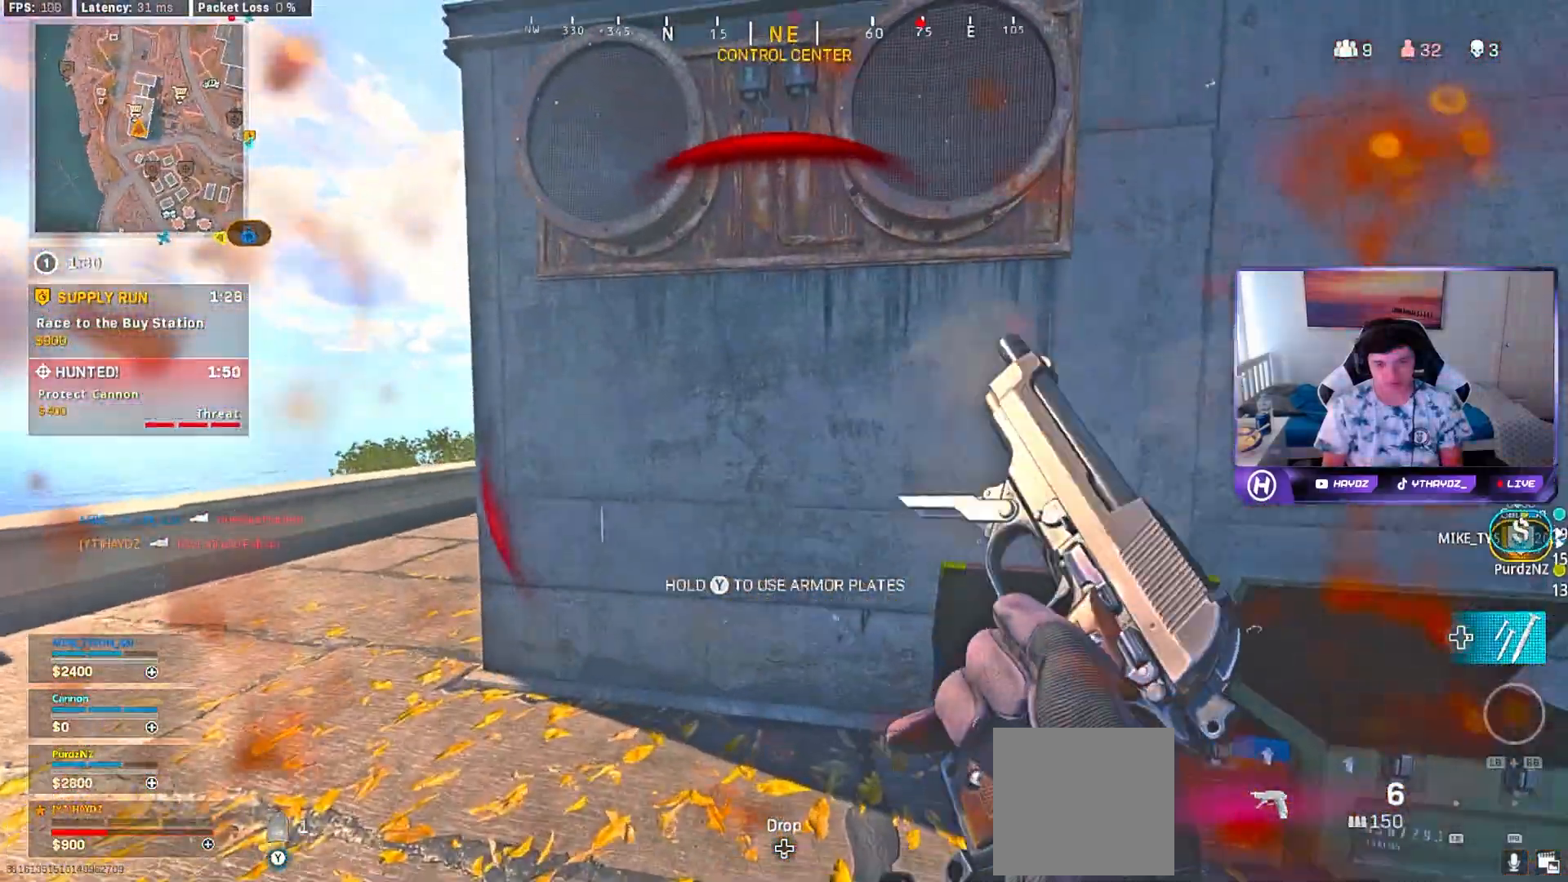
{"buttons": ["Y"], "left_stick": "center", "right_stick": "center", "events": [[17, "right_stick", "right"], [167, "right_stick", "center"], [200, "left_stick", "center"], [317, "Y", "down"]]}
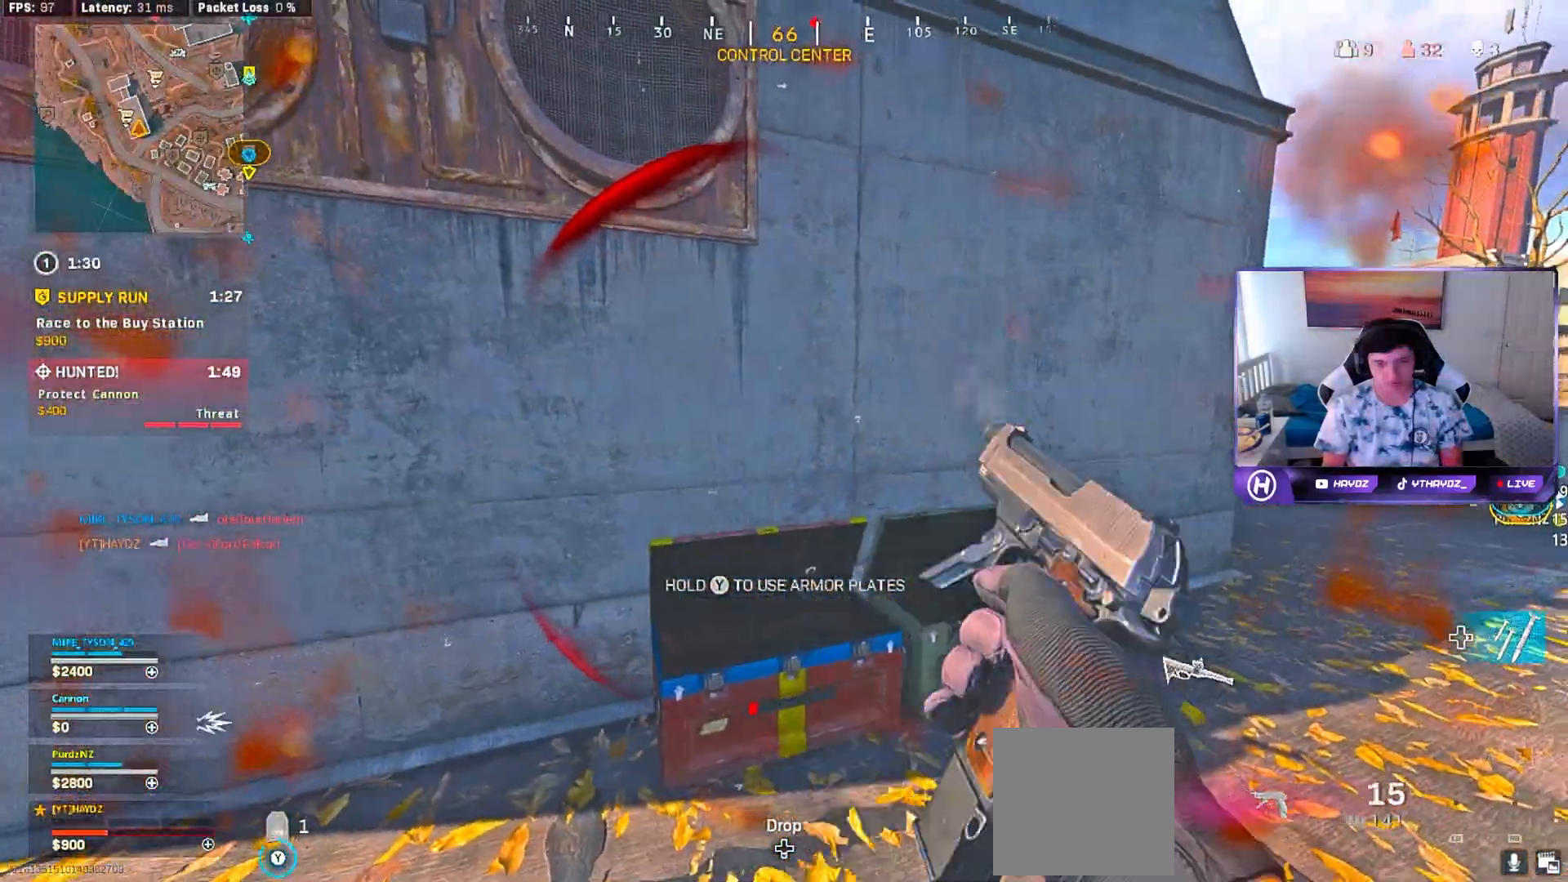
{"buttons": [], "left_stick": "left", "right_stick": "left", "events": [[67, "left_stick", "up-left"], [200, "Y", "up"], [317, "left_stick", "down"], [333, "right_stick", "left"], [417, "left_stick", "center"], [500, "left_stick", "left"]]}
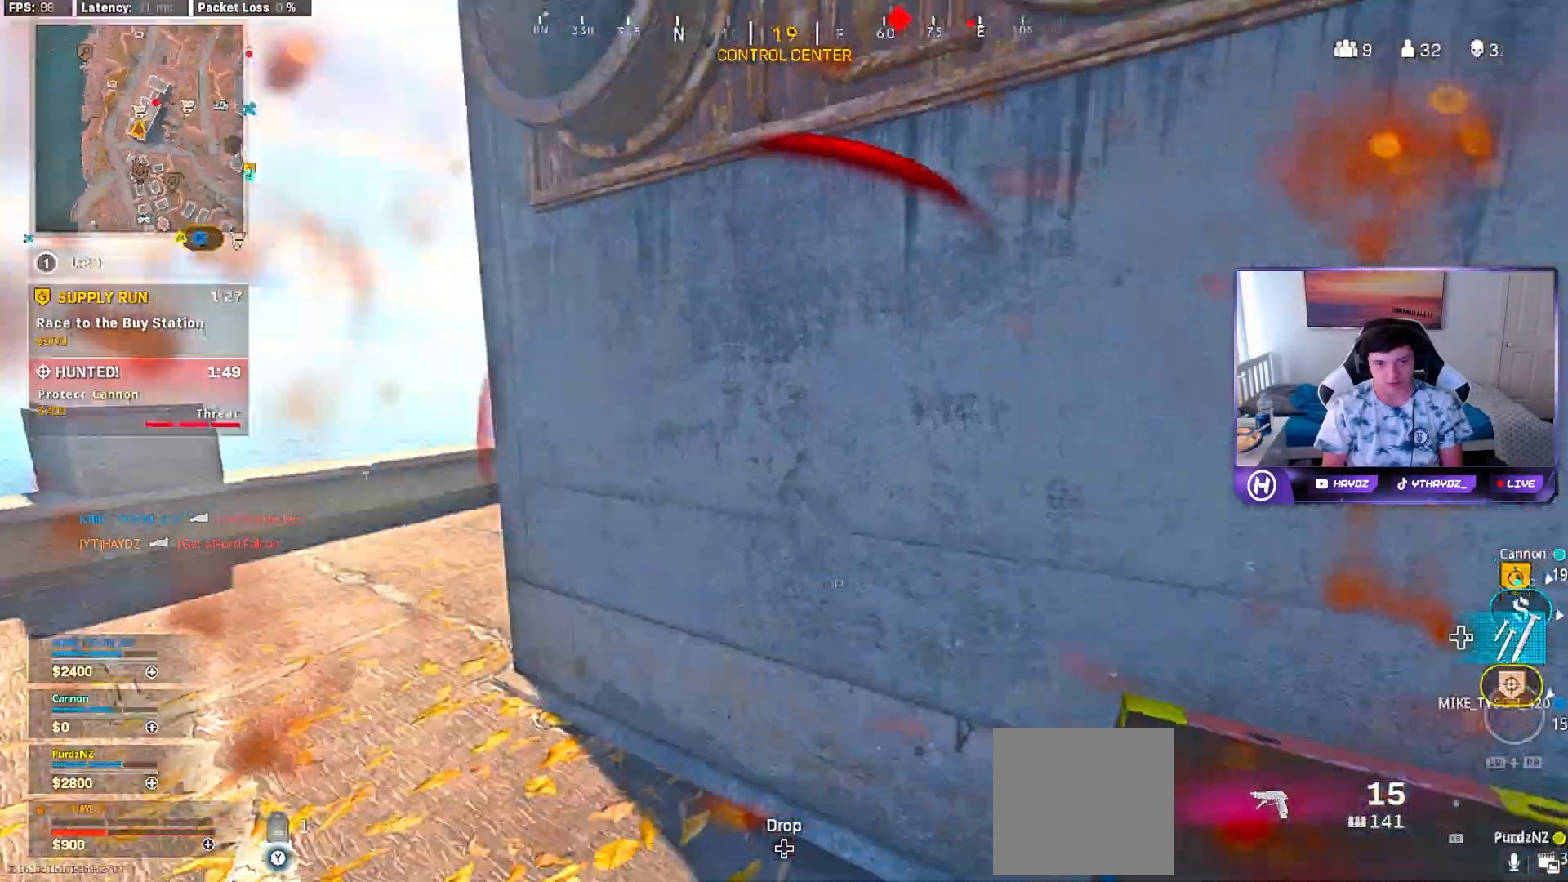
{"buttons": [], "left_stick": "down", "right_stick": "right", "events": [[67, "right_stick", "center"], [100, "left_stick", "up-left"], [183, "right_stick", "right"], [333, "right_stick", "center"], [417, "right_stick", "right"], [483, "left_stick", "down"]]}
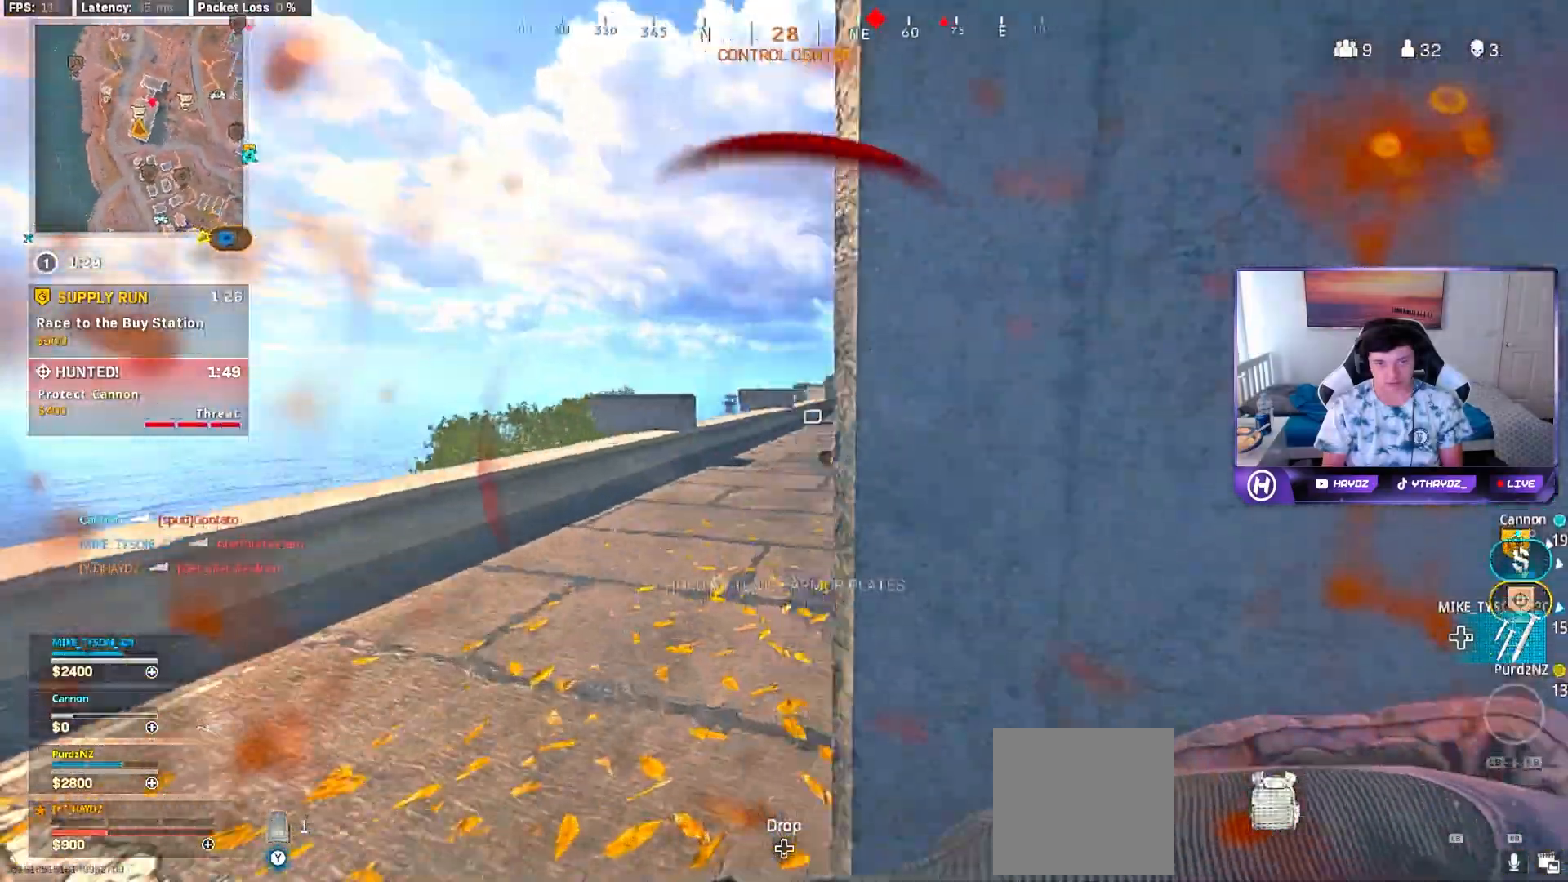
{"buttons": [], "left_stick": "left", "right_stick": "center", "events": [[33, "right_stick", "center"], [133, "left_stick", "down-right"], [317, "left_stick", "up"], [467, "left_stick", "left"]]}
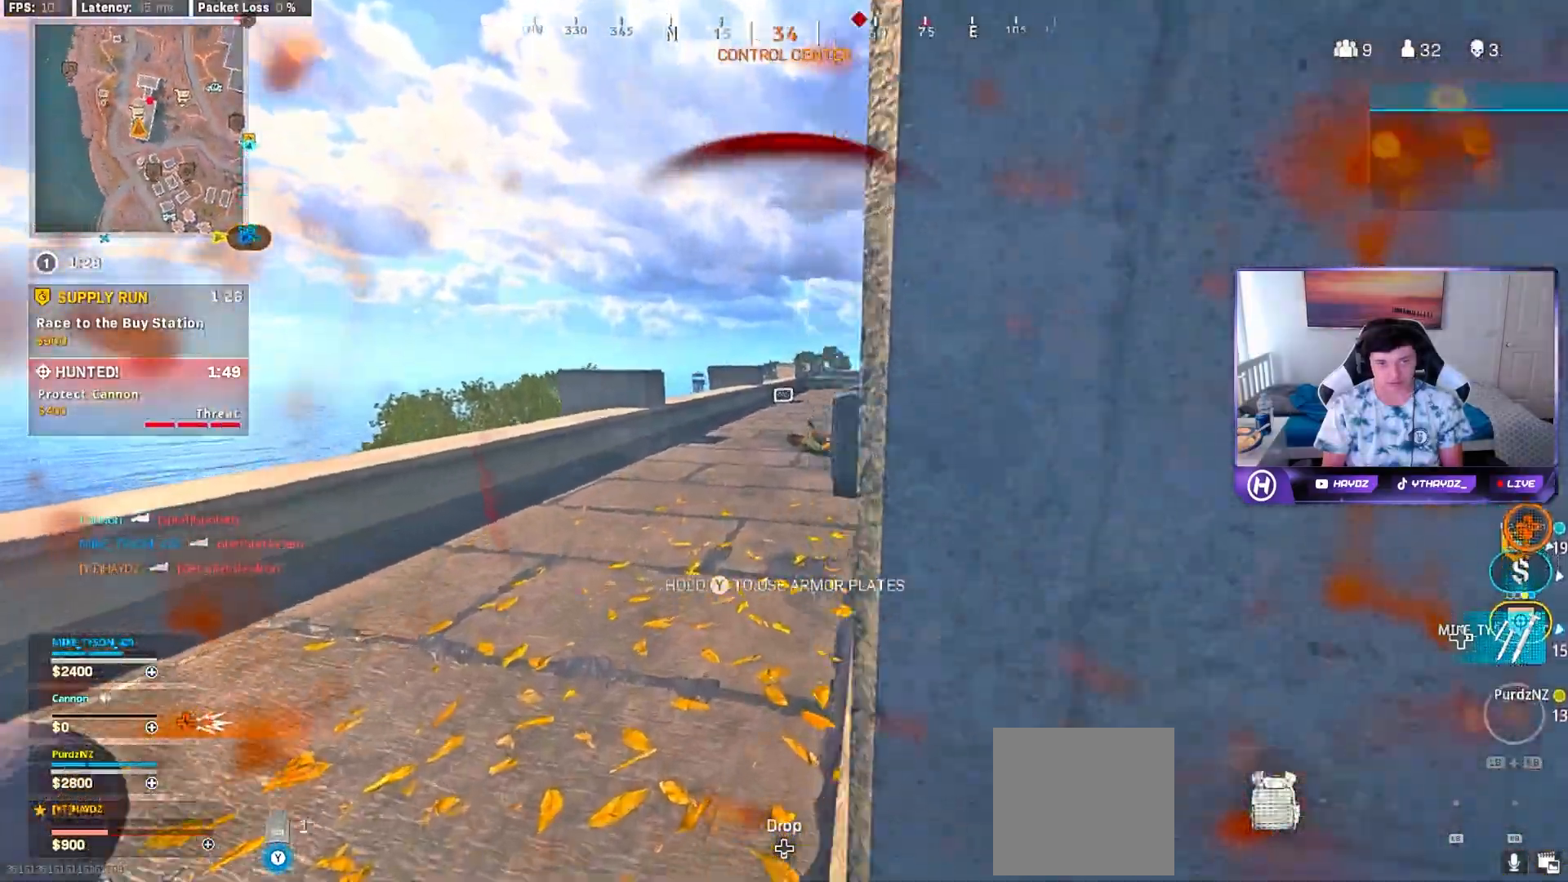
{"buttons": [], "left_stick": "up-left", "right_stick": "center", "events": [[100, "left_stick", "center"], [167, "left_stick", "up"], [250, "left_stick", "down-right"], [483, "left_stick", "up-left"]]}
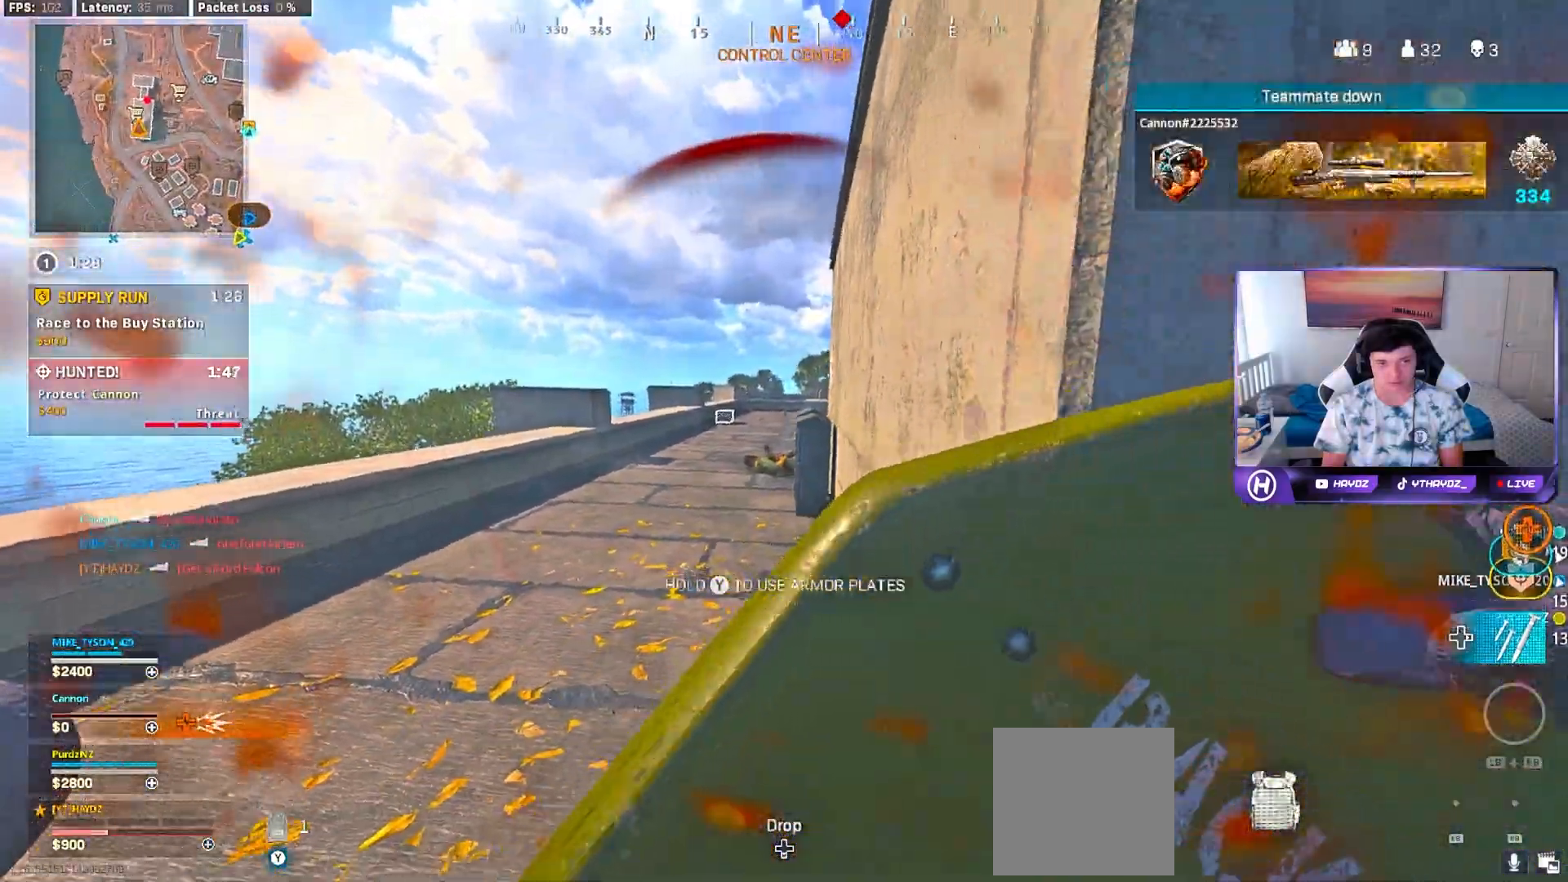
{"buttons": ["L3", "R3"], "left_stick": "up", "right_stick": "center", "events": [[200, "left_stick", "up"], [267, "L3", "down"], [367, "L3", "up"], [483, "L3", "down"], [483, "R3", "down"]]}